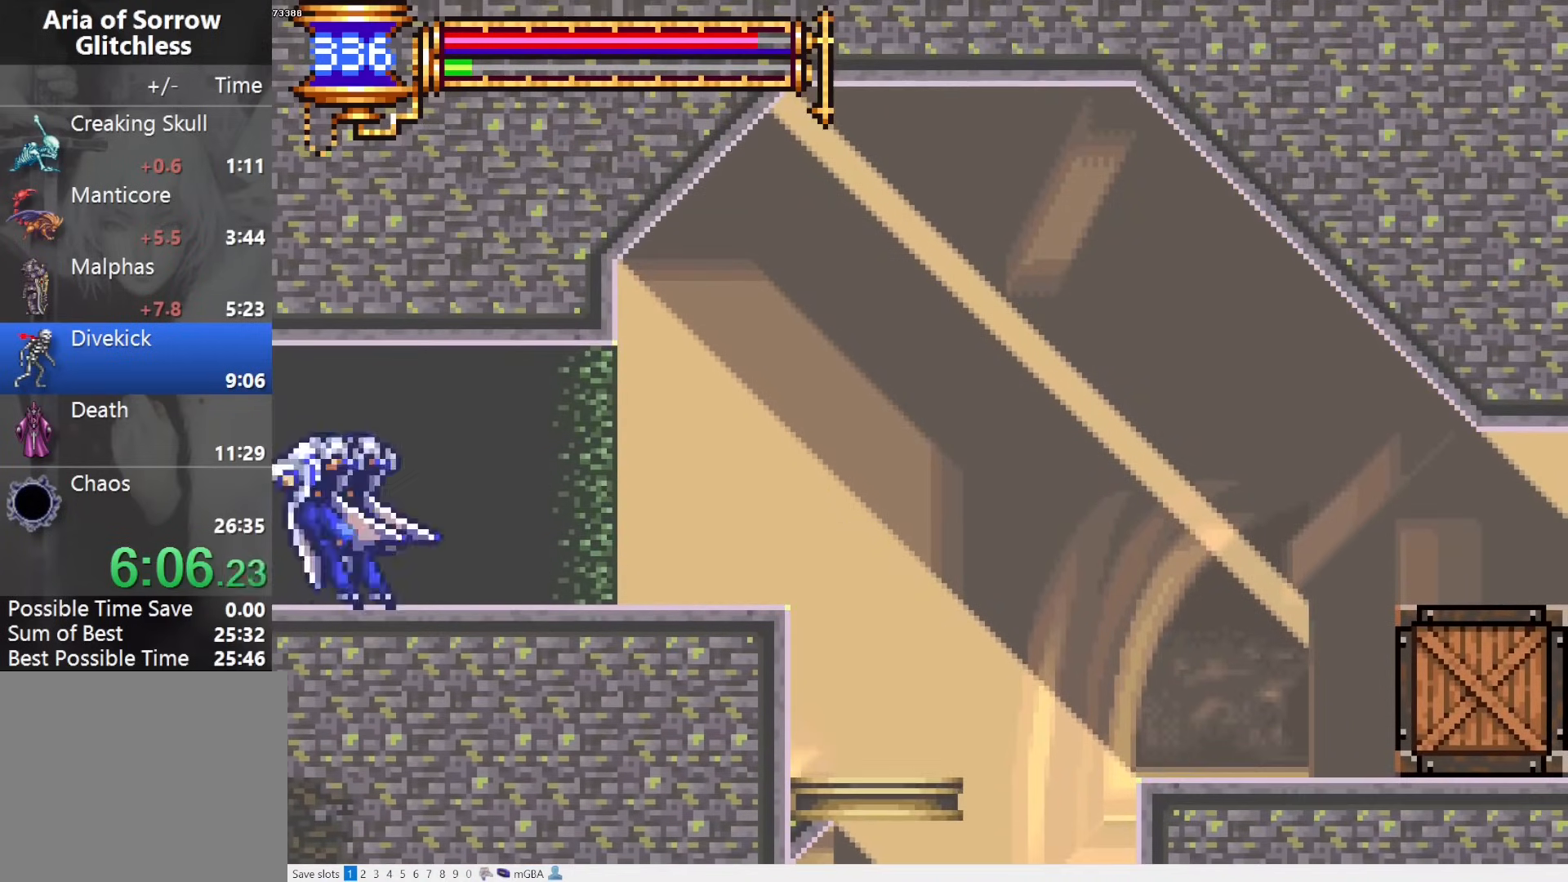
Gameplay with a controller (PlayStation layout); each line is a JSON object with the inputs held at the frame after it. "events" lists button and stick changes between this image and that frame as [ms after this image, input, new state], when the widget could be followed in between. Not read: L3 R3 left_stick right_stick.
{"buttons": ["DPAD_LEFT"], "events": [[250, "DPAD_RIGHT", "up"], [300, "L1", "up"], [317, "CROSS", "down"], [317, "DPAD_LEFT", "down"], [350, "CROSS", "up"]]}
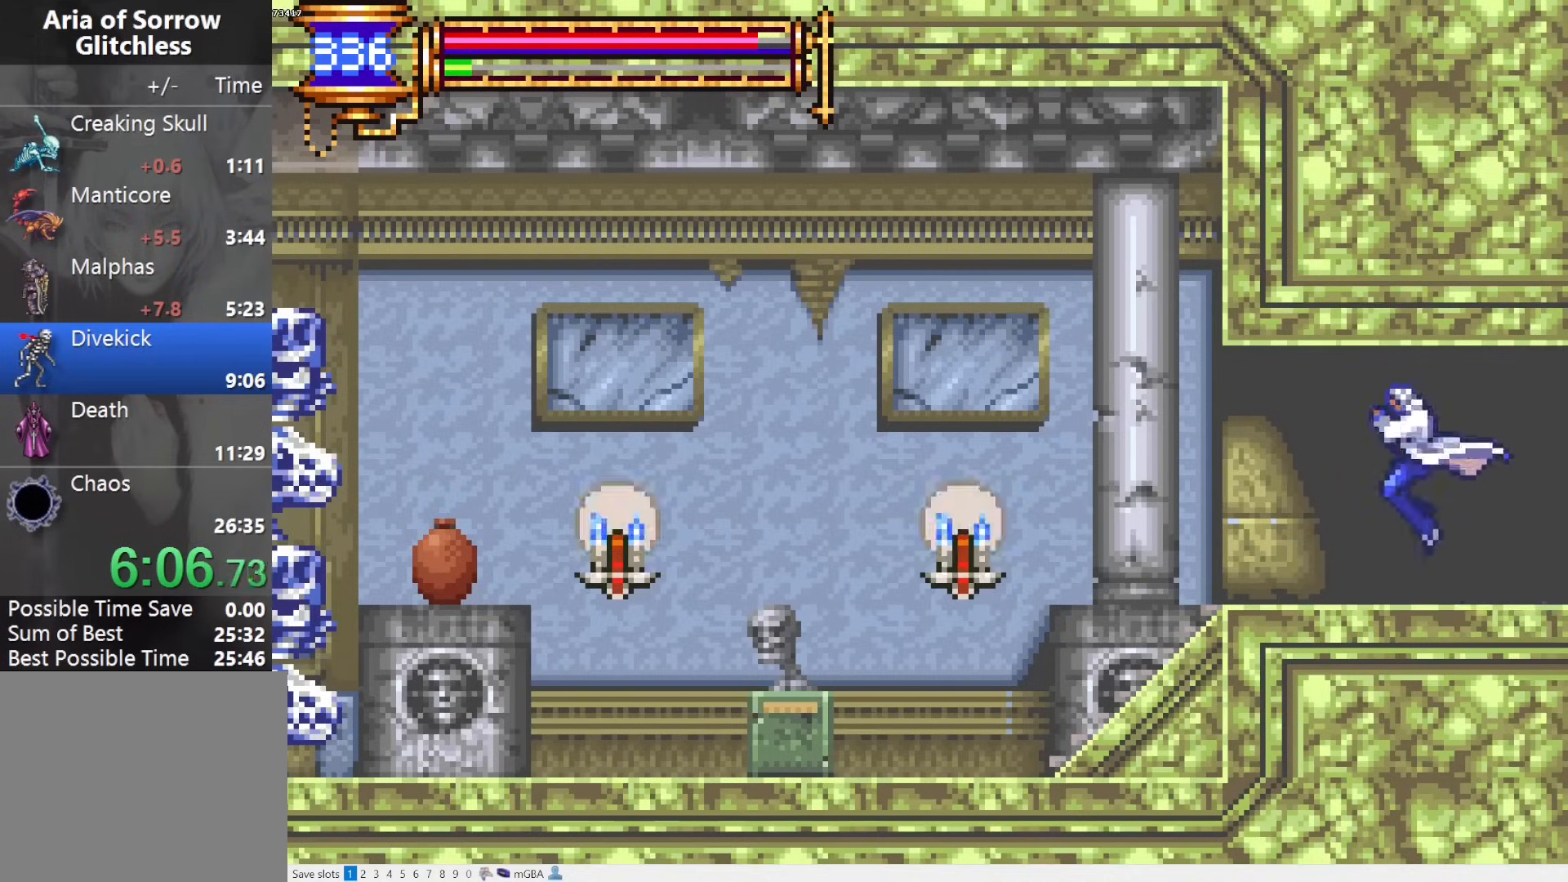
{"buttons": ["DPAD_LEFT"], "events": [[117, "DPAD_LEFT", "up"], [183, "DPAD_RIGHT", "down"], [217, "L1", "down"], [350, "DPAD_RIGHT", "up"], [400, "CROSS", "down"], [400, "L1", "up"], [450, "DPAD_LEFT", "down"], [467, "CROSS", "up"]]}
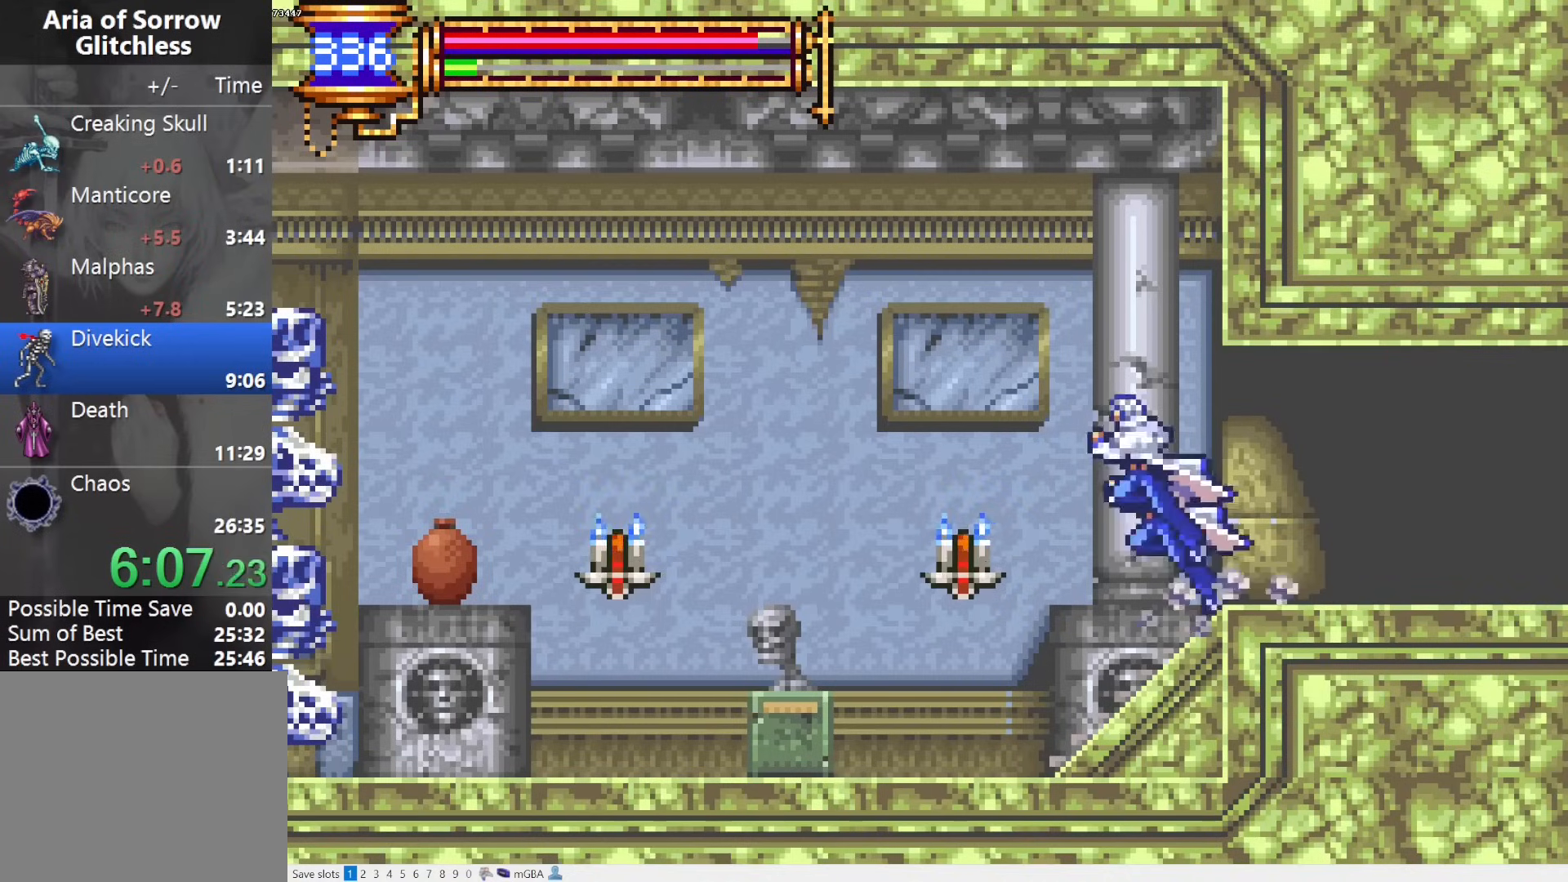
{"buttons": ["DPAD_LEFT"], "events": [[167, "SQUARE", "down"], [233, "SQUARE", "up"]]}
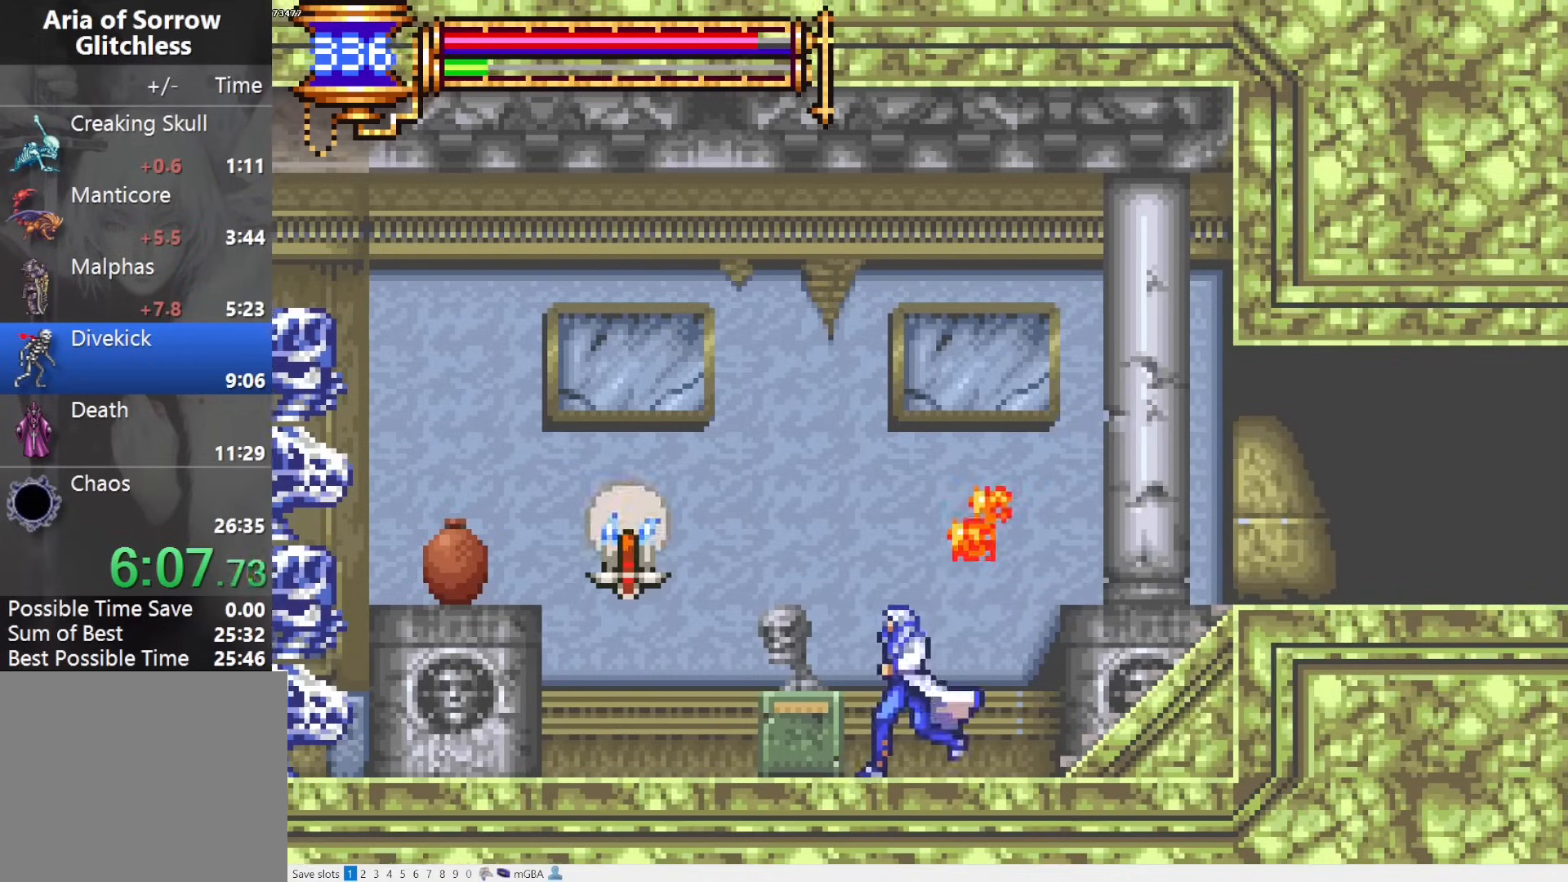
{"buttons": ["CROSS", "DPAD_LEFT"], "events": [[183, "DPAD_LEFT", "up"], [217, "DPAD_RIGHT", "down"], [267, "L1", "down"], [317, "CROSS", "down"], [317, "DPAD_RIGHT", "up"], [383, "L1", "up"], [450, "DPAD_LEFT", "down"]]}
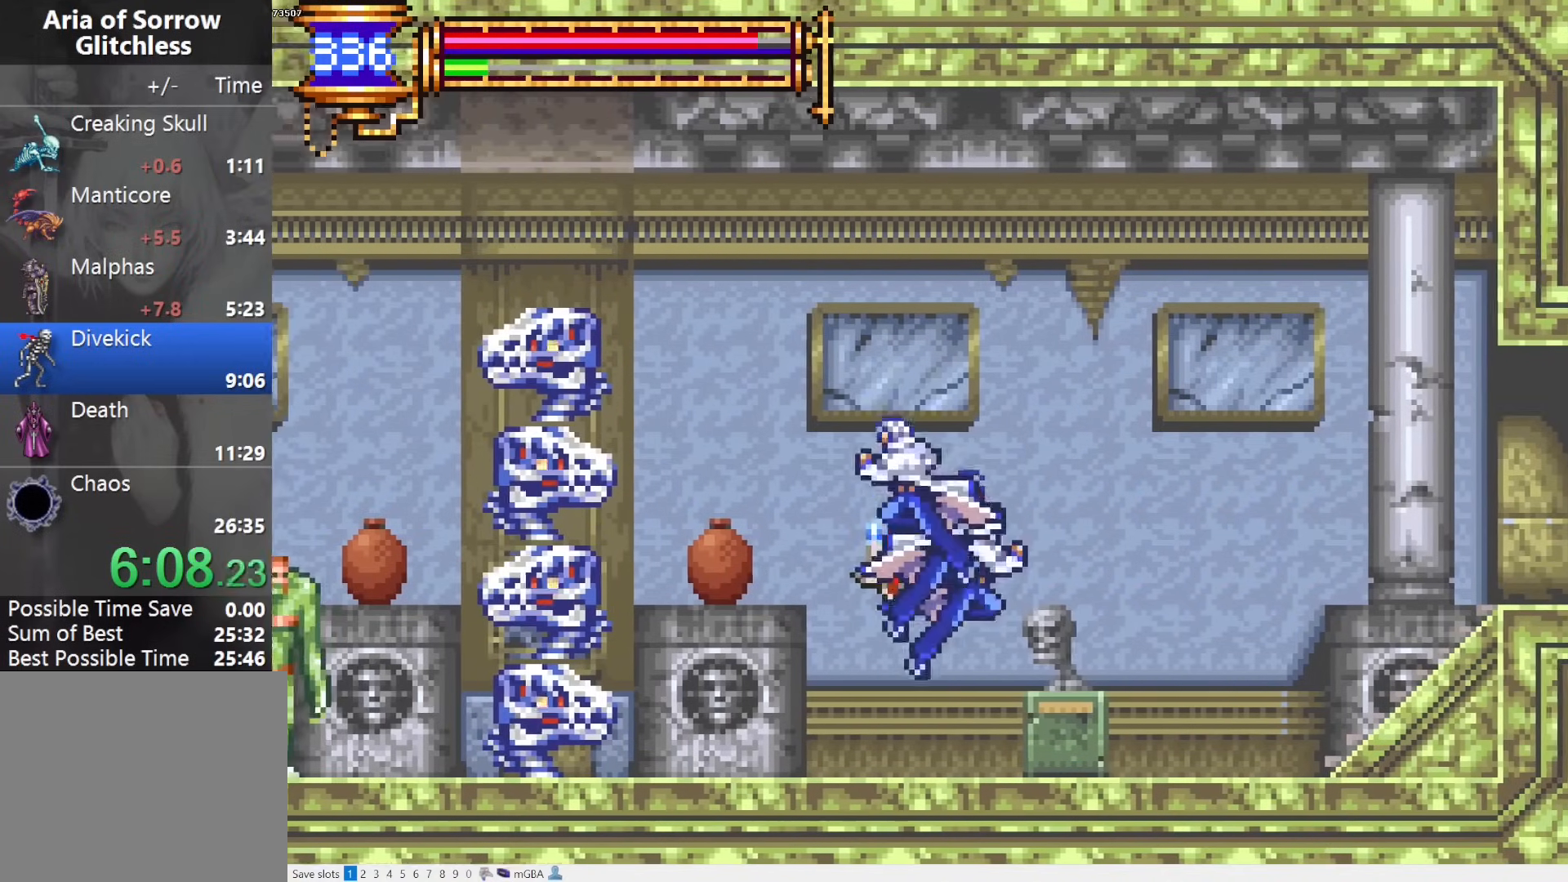
{"buttons": ["CROSS", "DPAD_LEFT"], "events": [[217, "CROSS", "up"], [283, "CROSS", "down"]]}
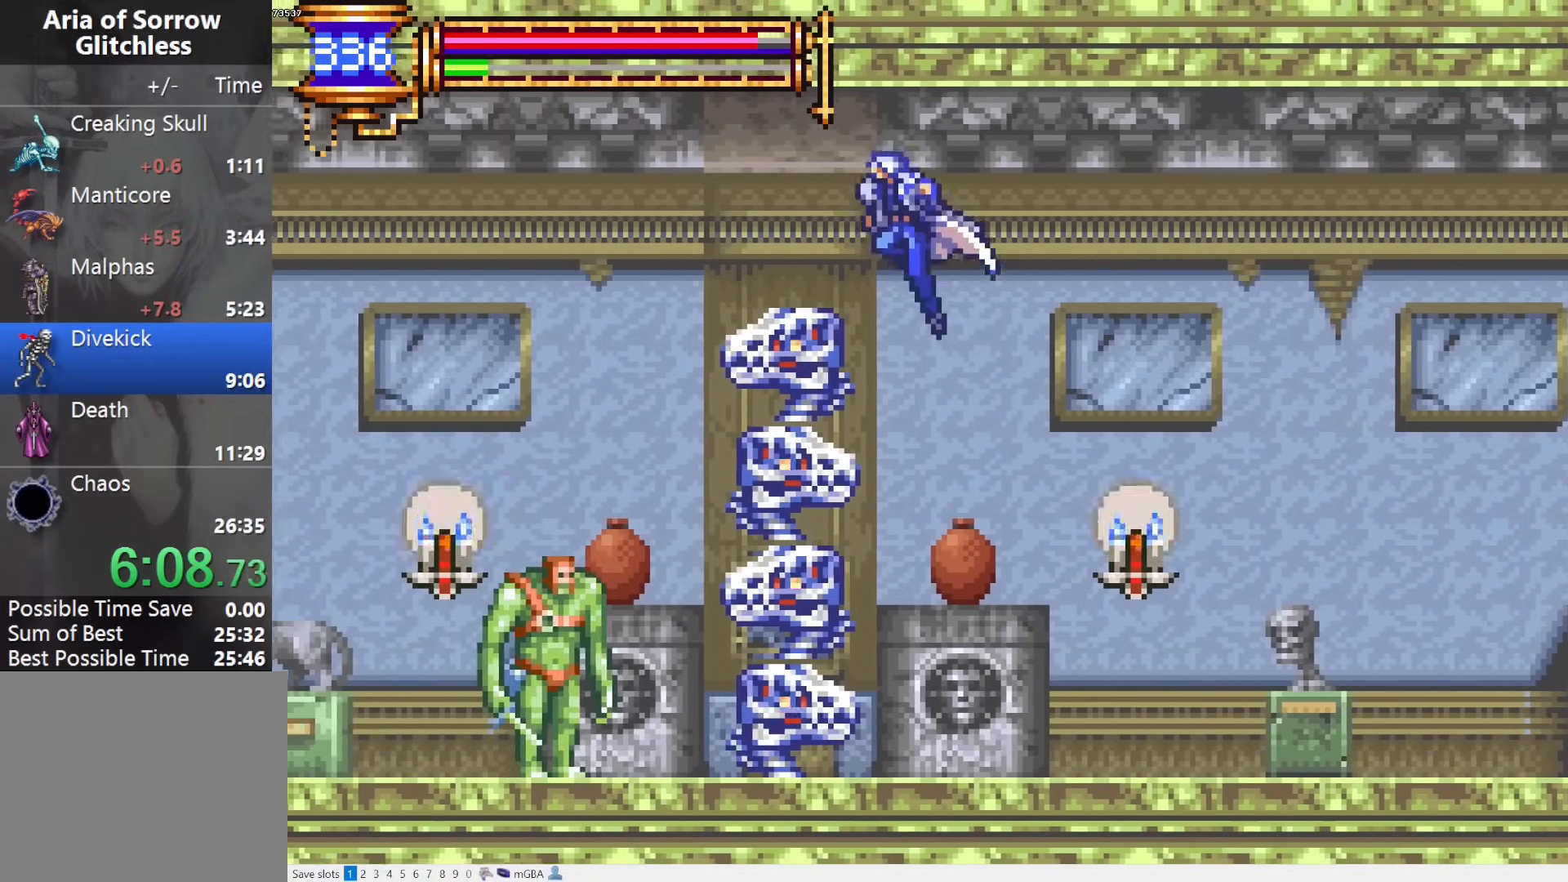
{"buttons": ["DPAD_LEFT"], "events": [[117, "CROSS", "up"], [150, "DPAD_LEFT", "up"], [183, "DPAD_RIGHT", "down"], [233, "L1", "down"], [283, "DPAD_RIGHT", "up"], [367, "L1", "up"], [383, "DPAD_LEFT", "down"]]}
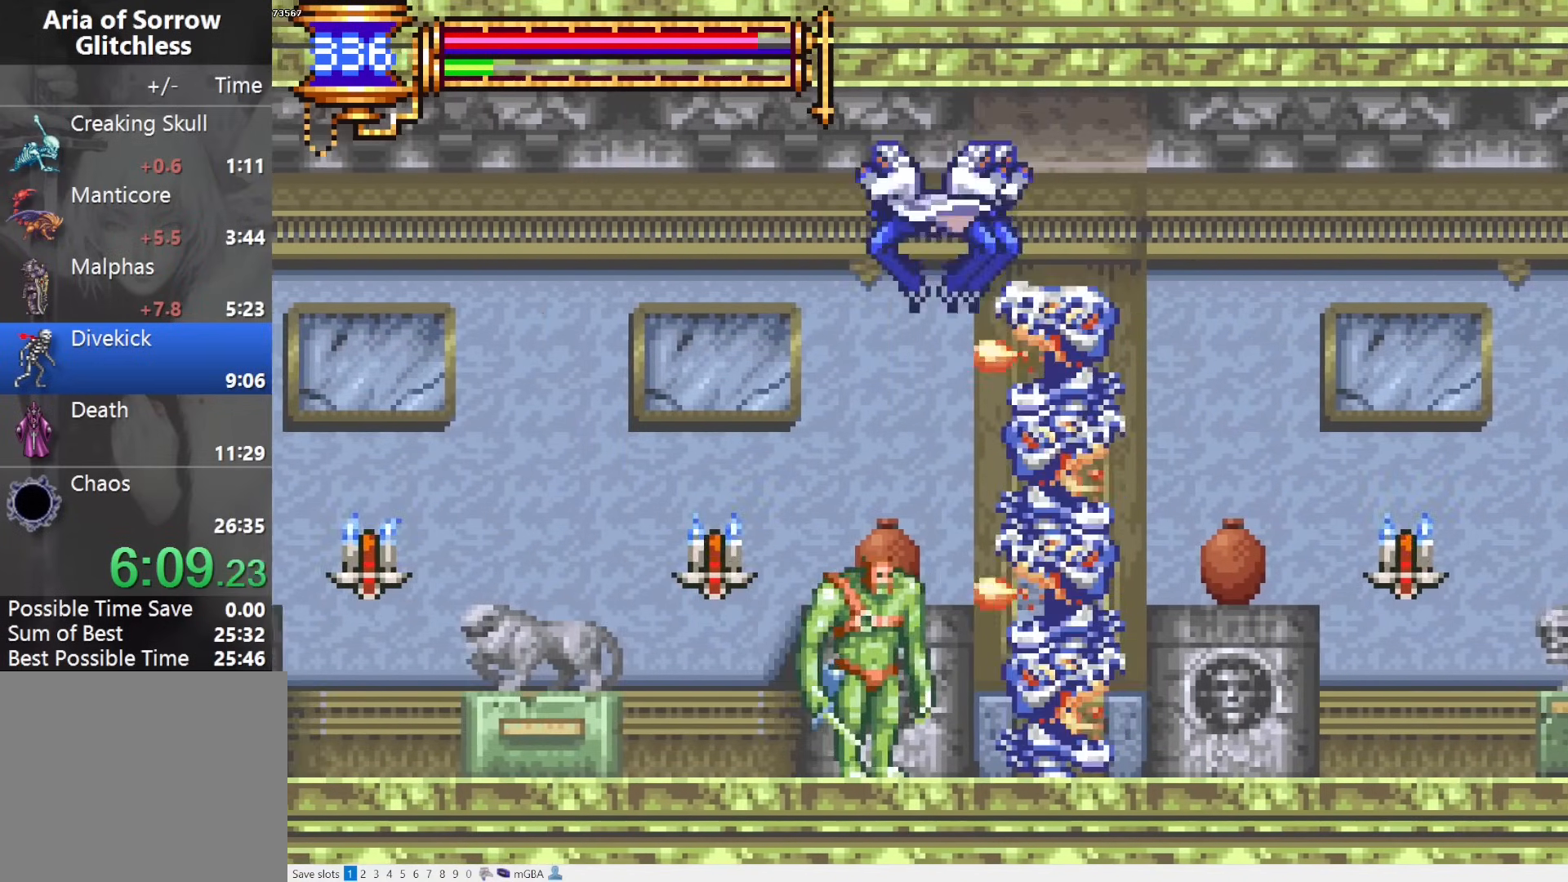
{"buttons": ["DPAD_LEFT"], "events": []}
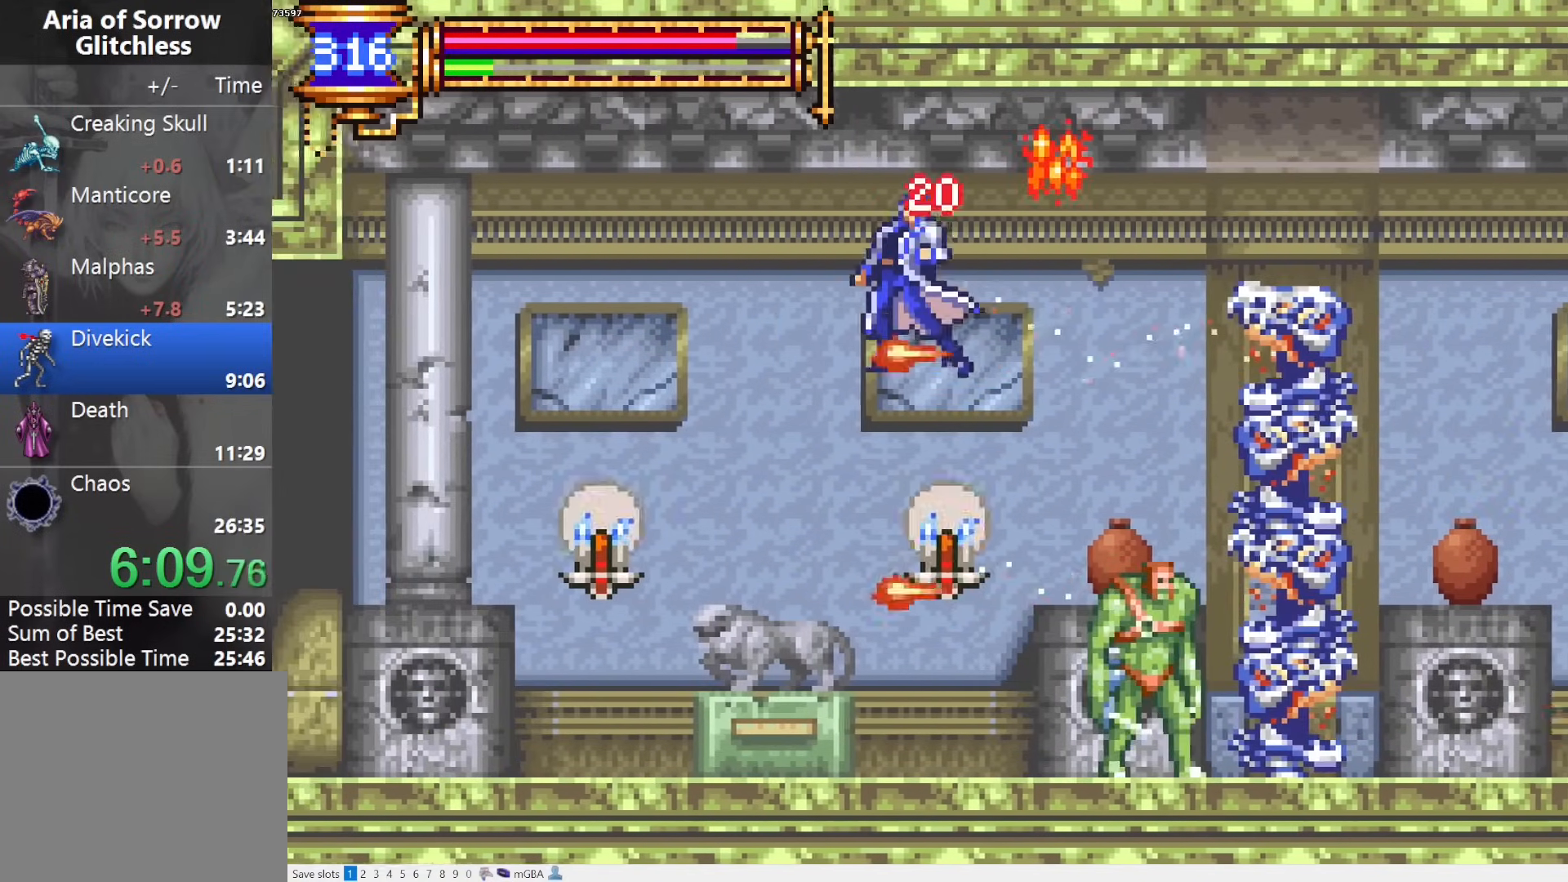
{"buttons": ["CROSS", "DPAD_LEFT"], "events": [[467, "CROSS", "down"]]}
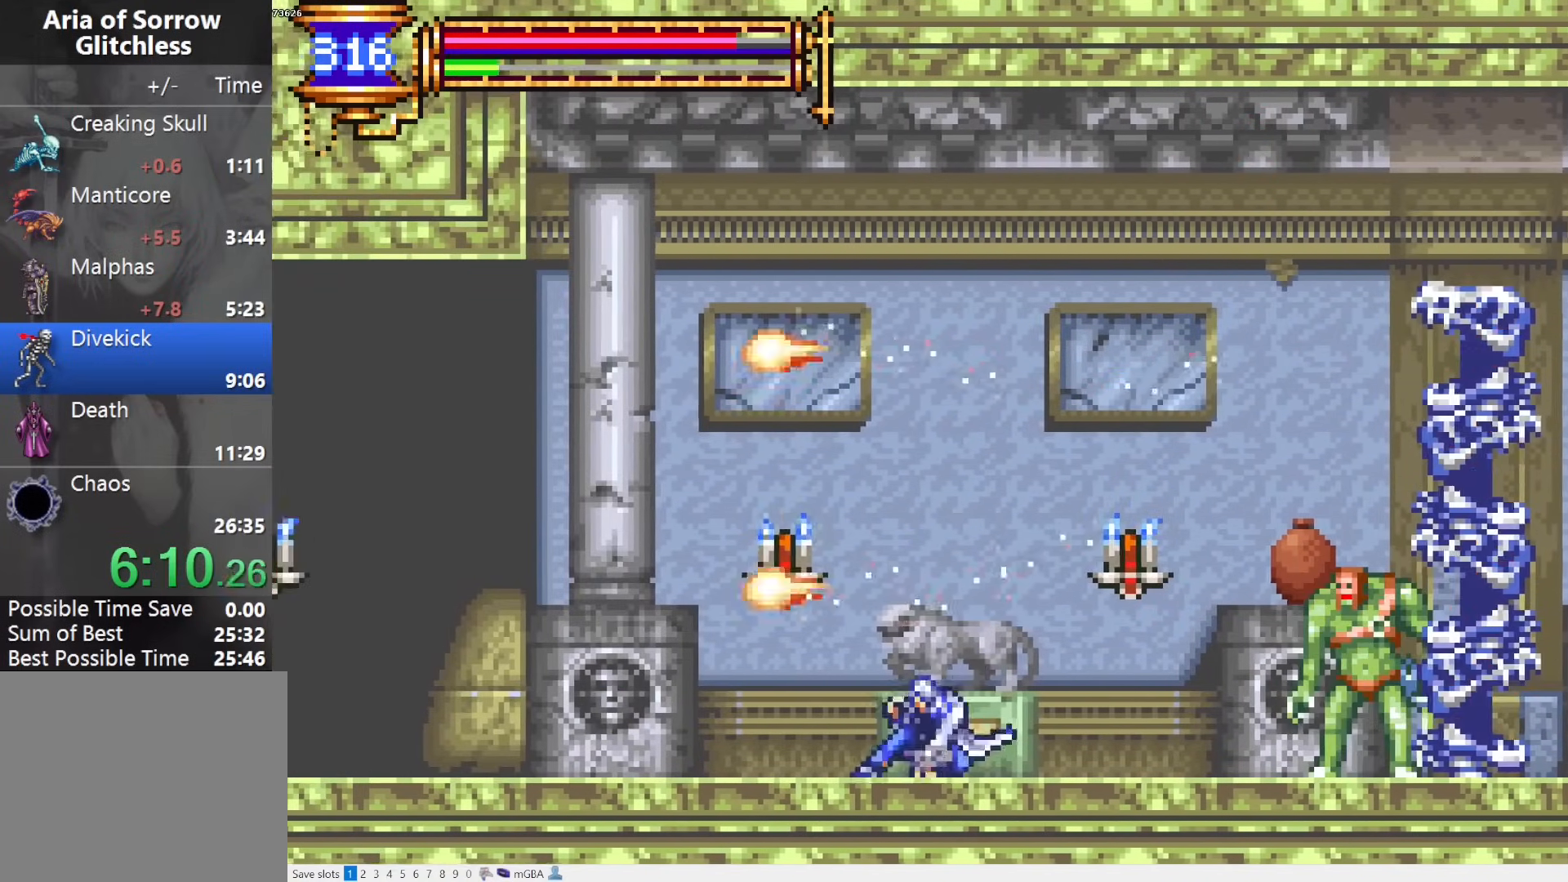
{"buttons": ["L1", "DPAD_RIGHT"], "events": [[17, "CROSS", "up"], [17, "SQUARE", "down"], [83, "SQUARE", "up"], [300, "DPAD_LEFT", "up"], [350, "DPAD_RIGHT", "down"], [417, "L1", "down"]]}
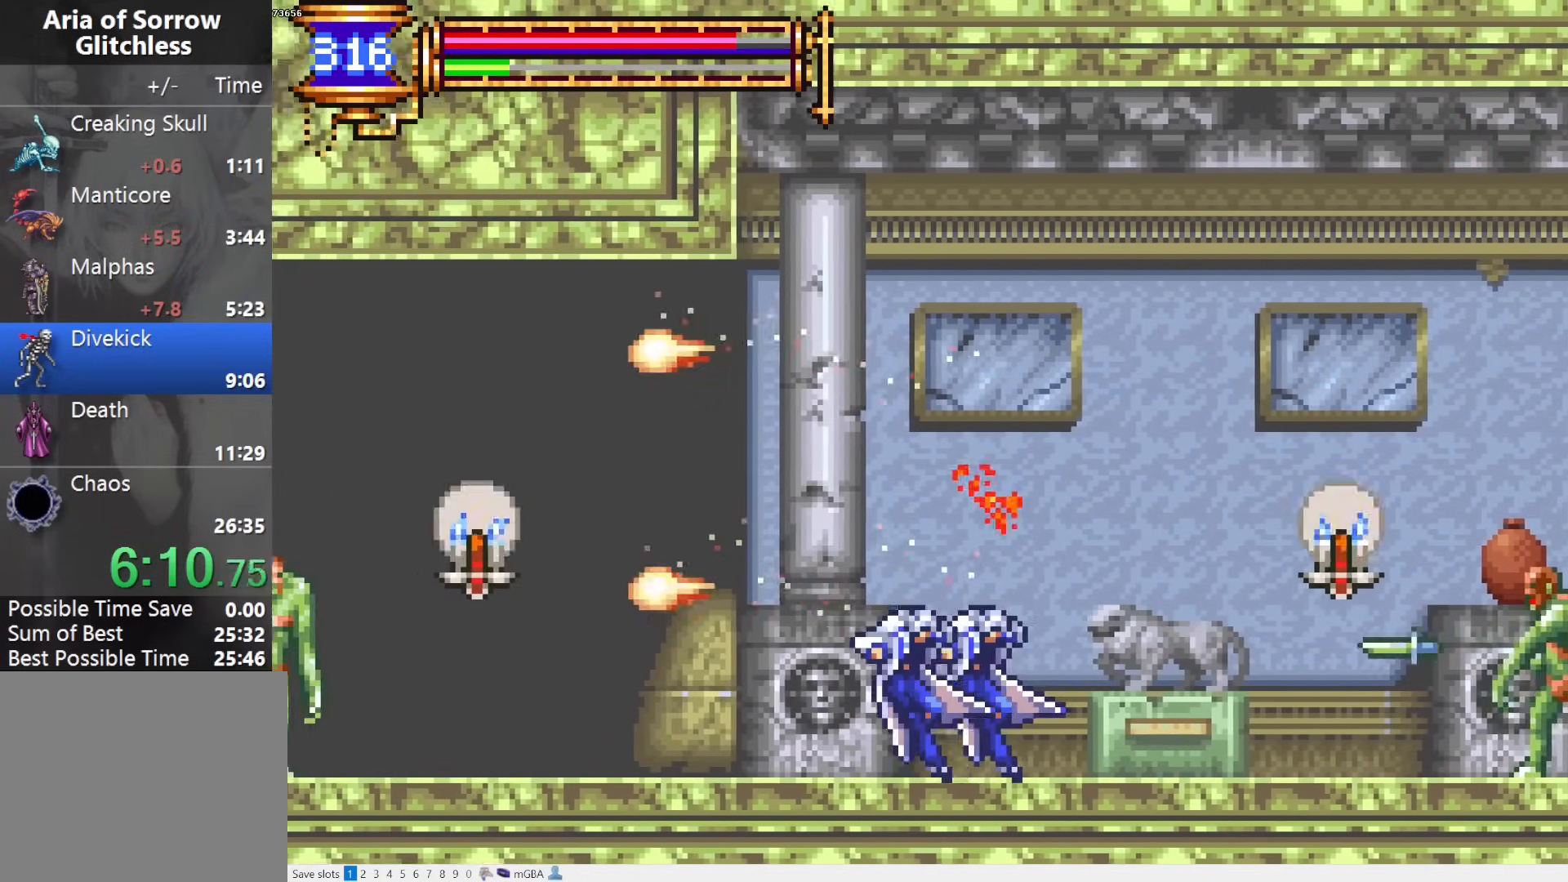
{"buttons": ["SQUARE", "DPAD_LEFT"], "events": [[17, "DPAD_RIGHT", "up"], [83, "DPAD_LEFT", "down"], [83, "L1", "up"], [117, "CROSS", "down"], [217, "CROSS", "up"], [467, "SQUARE", "down"]]}
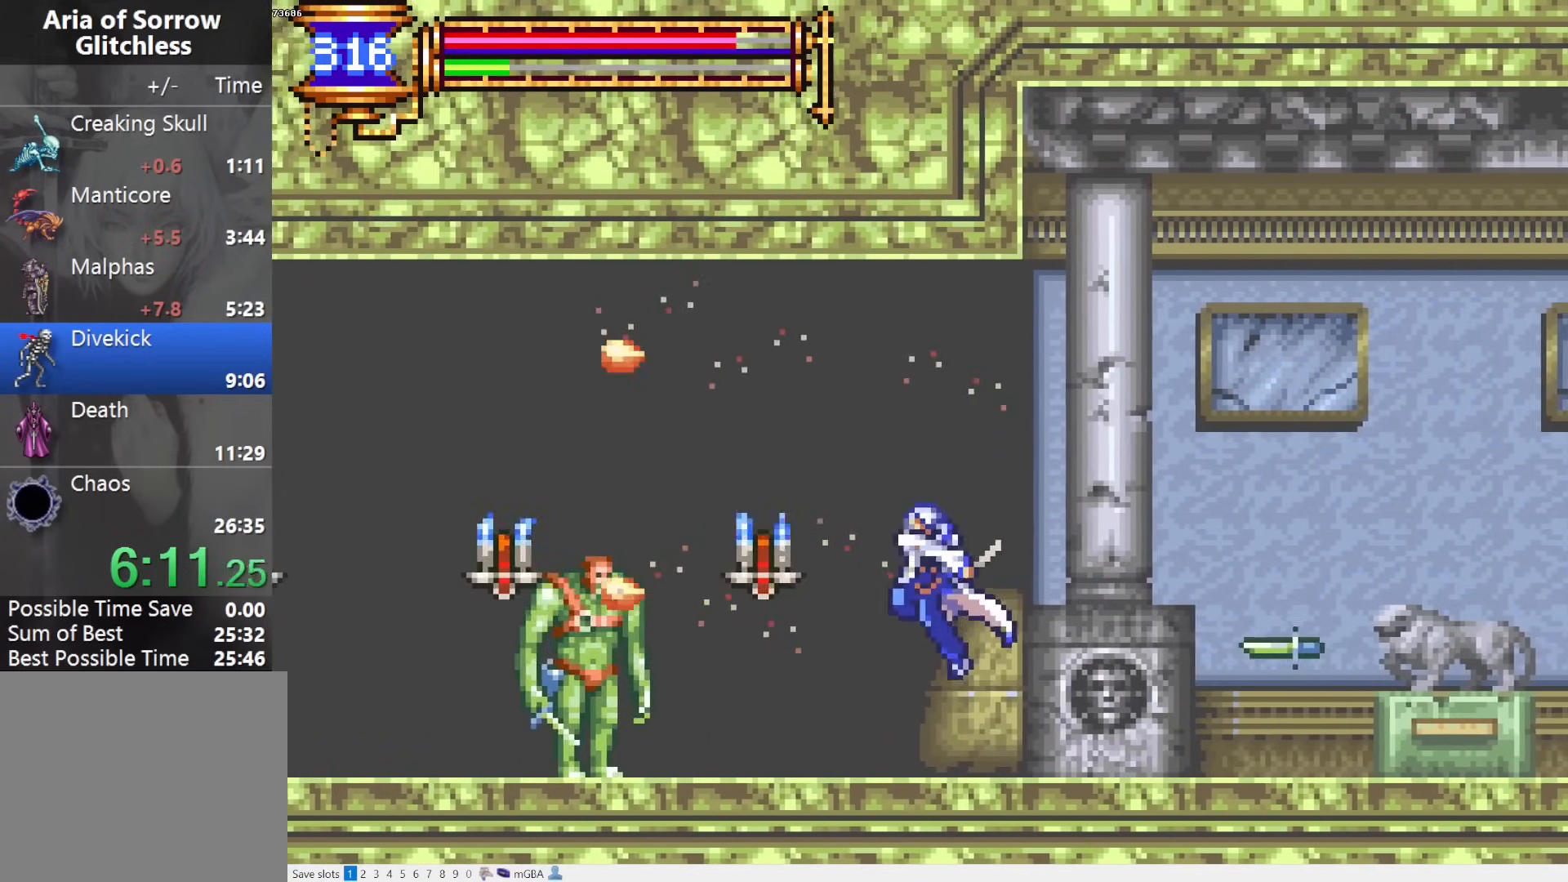
{"buttons": ["CROSS", "DPAD_LEFT"], "events": [[33, "SQUARE", "up"], [217, "CROSS", "down"]]}
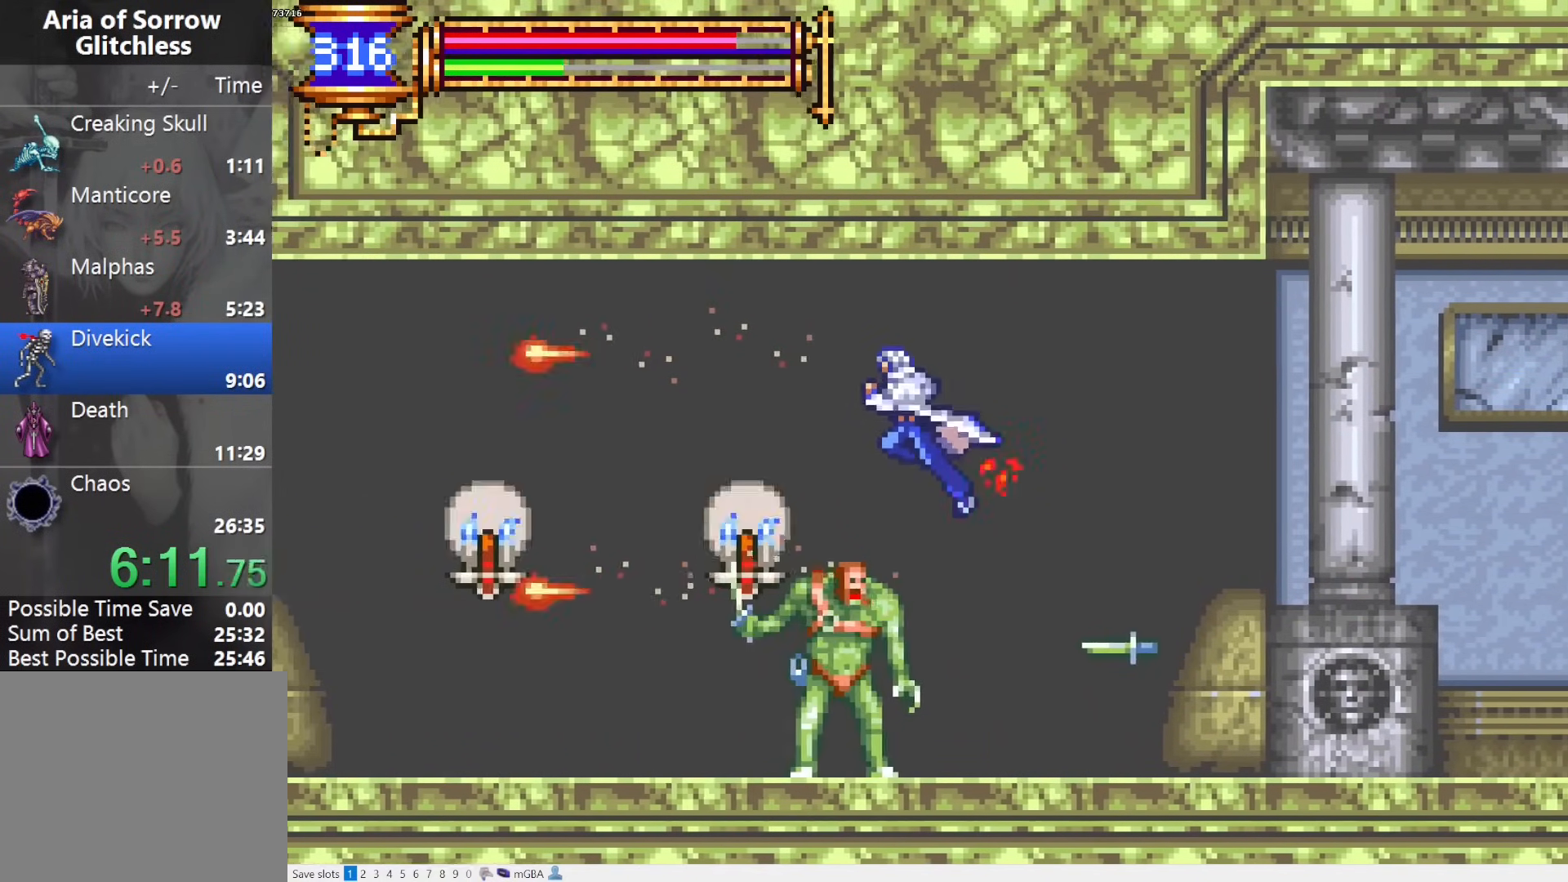
{"buttons": ["DPAD_LEFT"], "events": [[67, "CROSS", "up"], [317, "CROSS", "down"], [350, "DPAD_LEFT", "up"], [450, "CROSS", "up"], [450, "DPAD_LEFT", "down"]]}
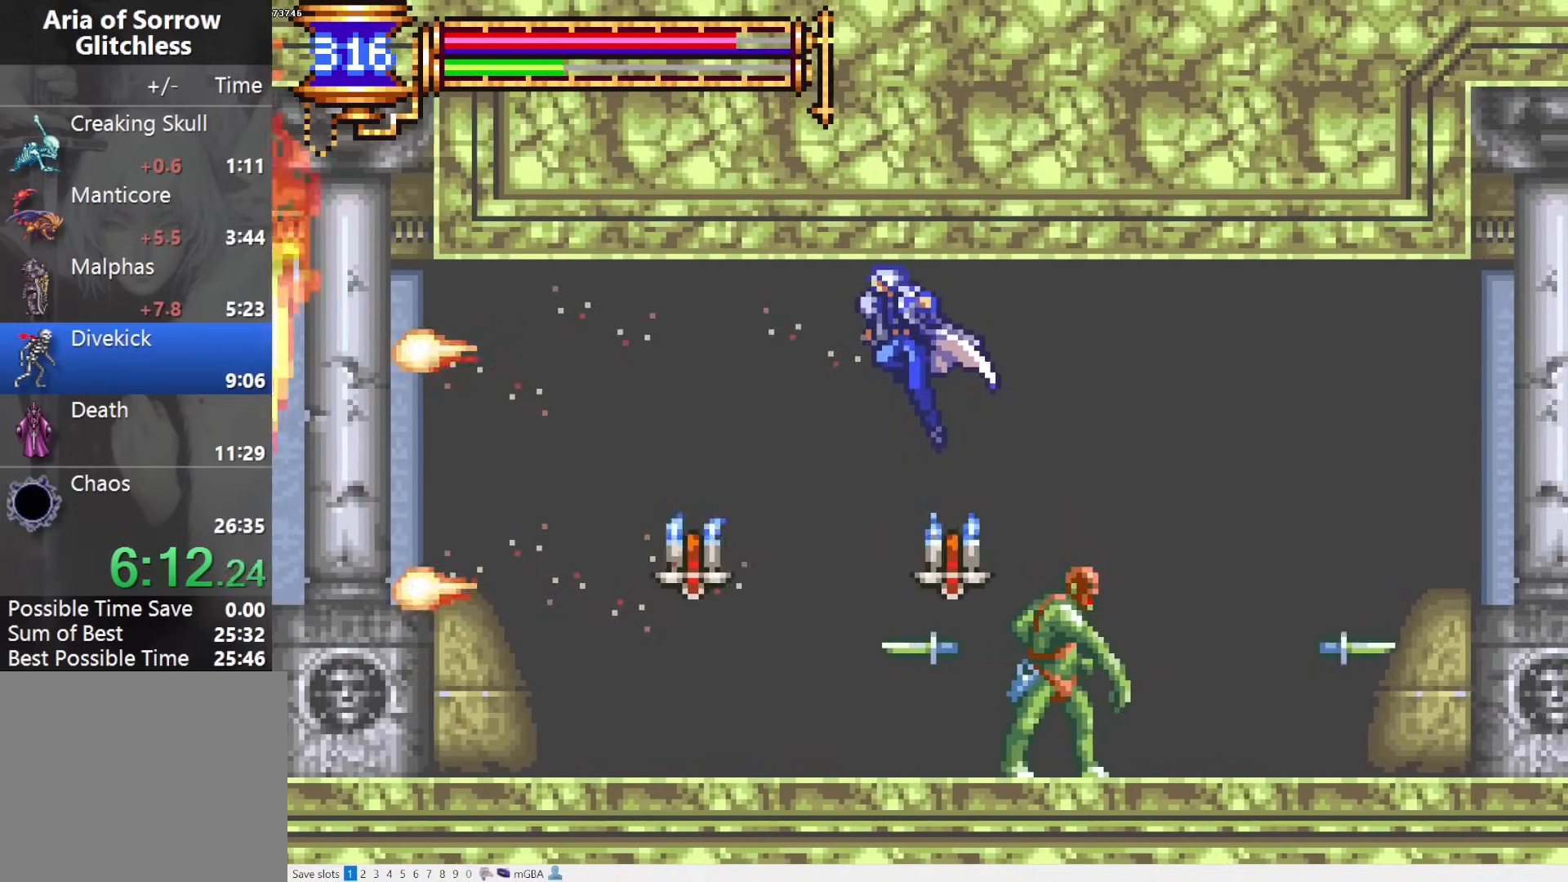
{"buttons": ["DPAD_LEFT"], "events": [[217, "SQUARE", "down"], [283, "SQUARE", "up"]]}
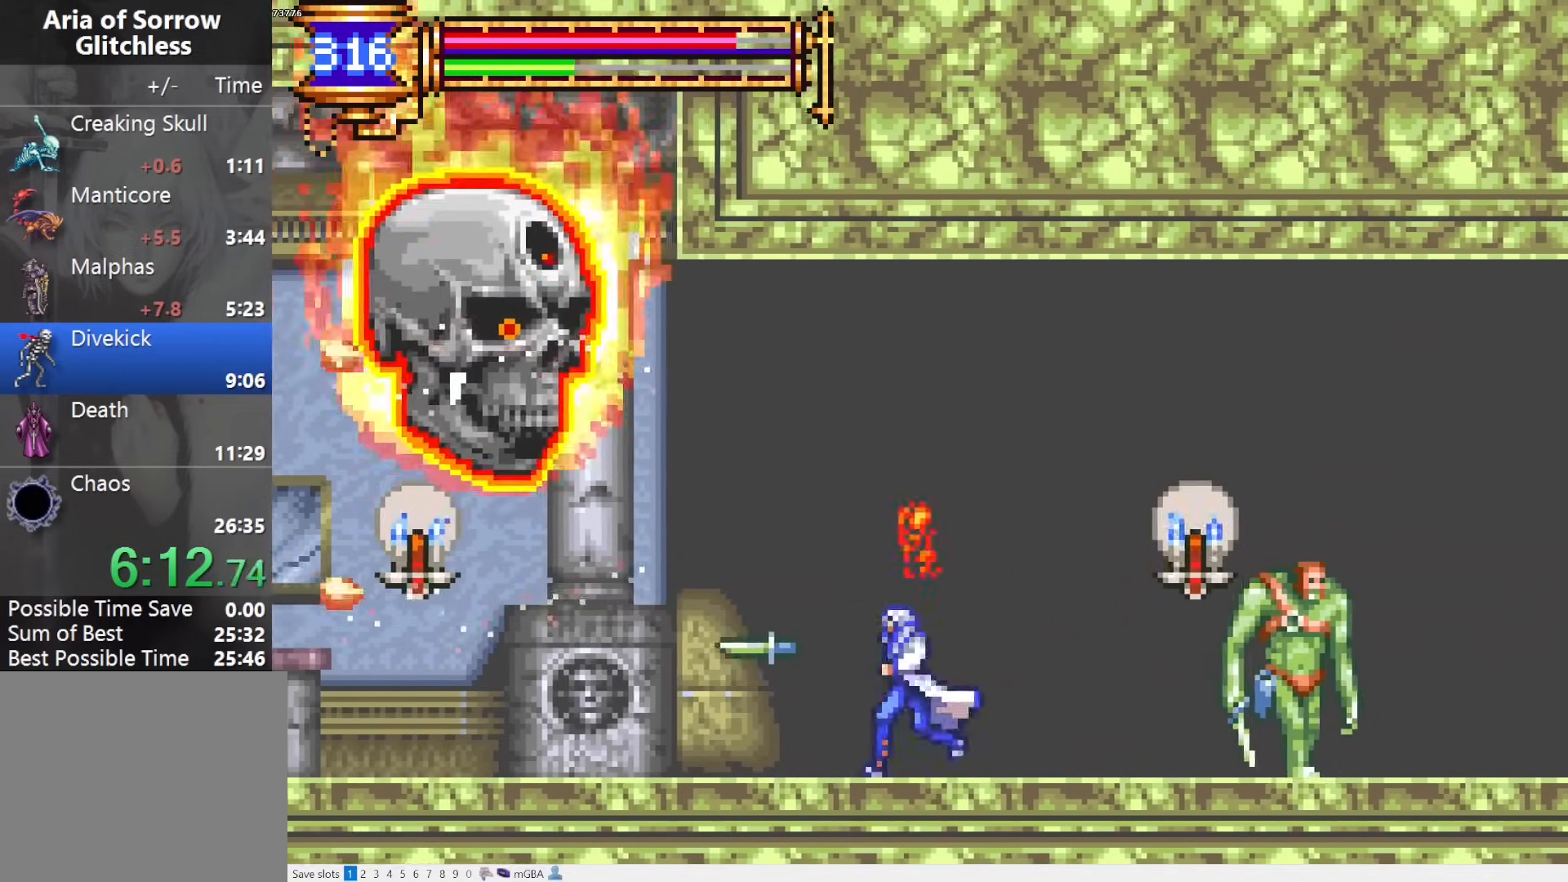
{"buttons": ["DPAD_LEFT"], "events": [[17, "DPAD_DOWN", "down"], [17, "DPAD_LEFT", "up"], [33, "DPAD_RIGHT", "down"], [50, "DPAD_DOWN", "up"], [83, "L1", "down"], [200, "DPAD_RIGHT", "up"], [217, "CROSS", "down"], [250, "DPAD_LEFT", "down"], [267, "CROSS", "up"], [267, "L1", "up"]]}
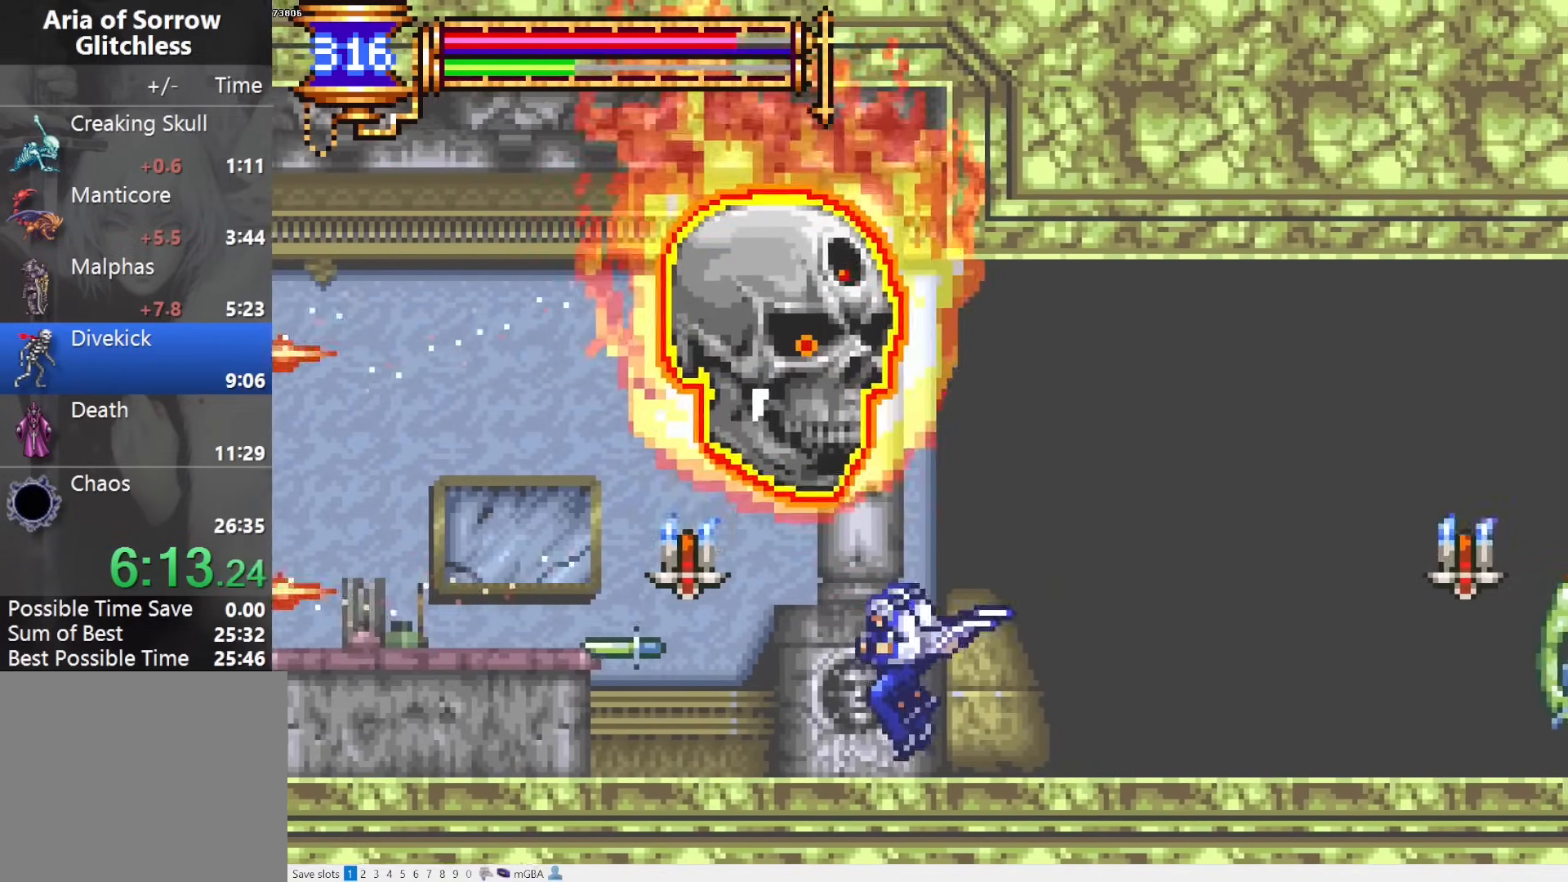
{"buttons": ["DPAD_LEFT"], "events": [[50, "DPAD_LEFT", "up"], [83, "DPAD_RIGHT", "down"], [133, "L1", "down"], [283, "DPAD_RIGHT", "up"], [367, "CROSS", "down"], [367, "DPAD_LEFT", "down"], [367, "L1", "up"], [417, "CROSS", "up"]]}
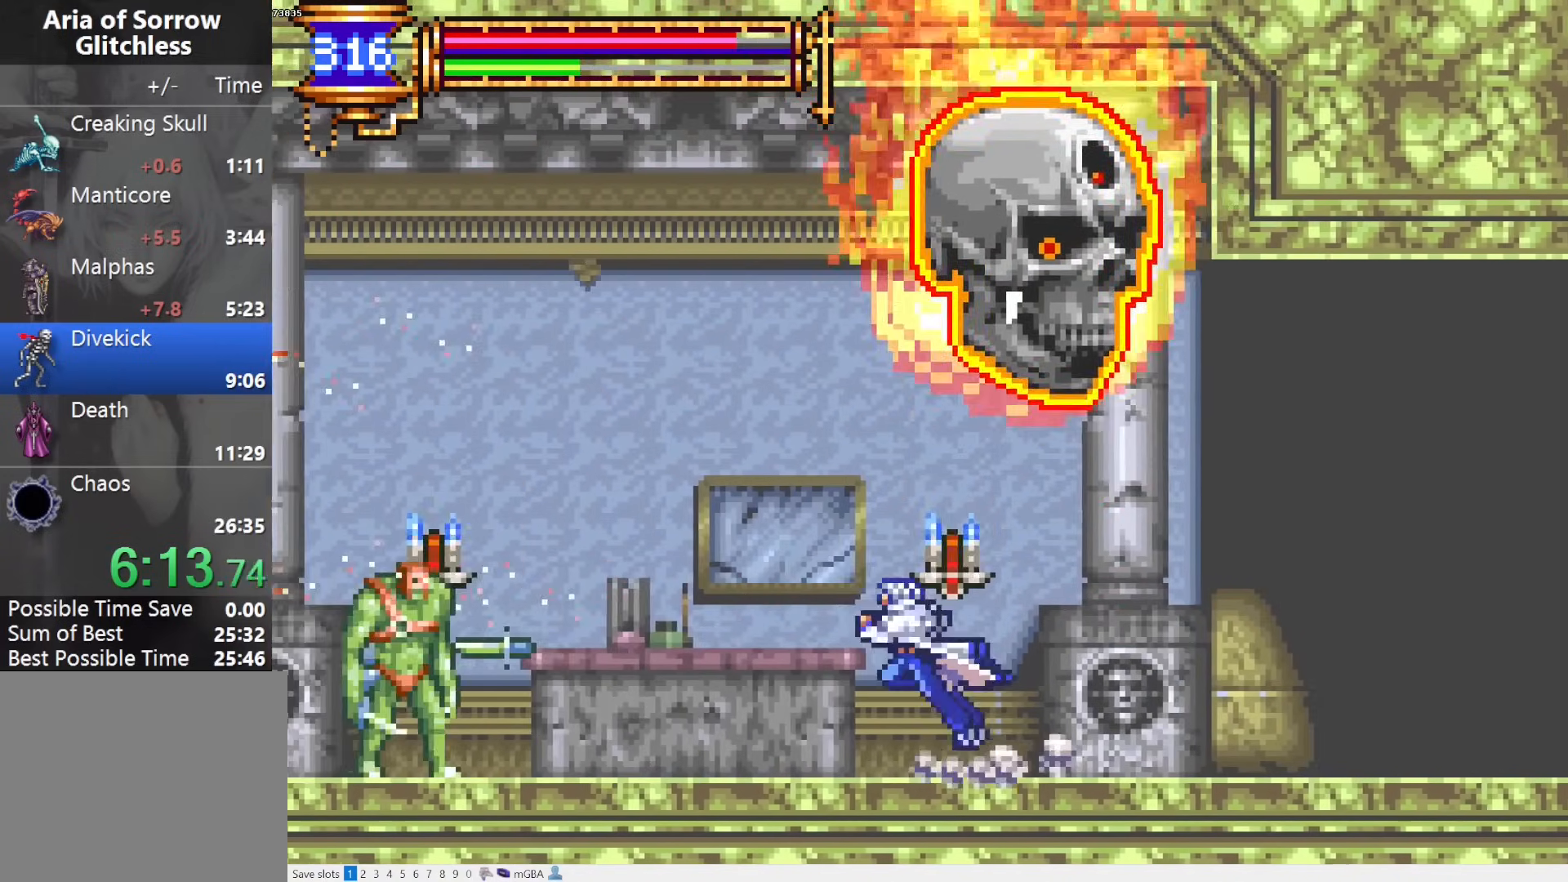
{"buttons": ["CROSS", "DPAD_LEFT"], "events": [[150, "DPAD_LEFT", "up"], [200, "DPAD_RIGHT", "down"], [250, "L1", "down"], [350, "DPAD_RIGHT", "up"], [417, "CROSS", "down"], [417, "L1", "up"], [450, "DPAD_LEFT", "down"]]}
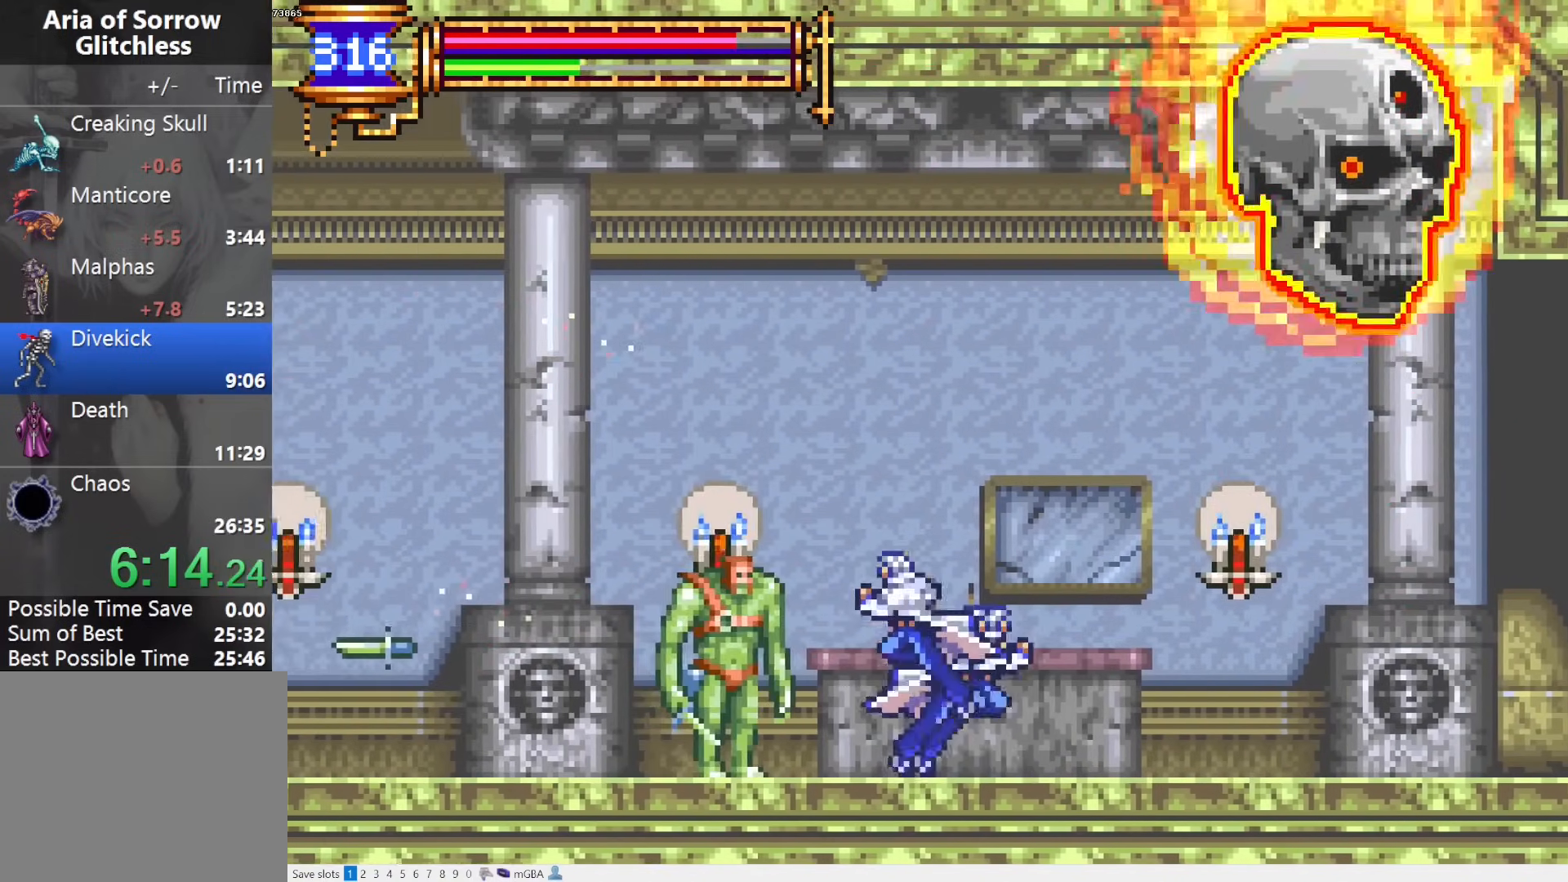
{"buttons": ["DPAD_LEFT"], "events": [[183, "CROSS", "up"]]}
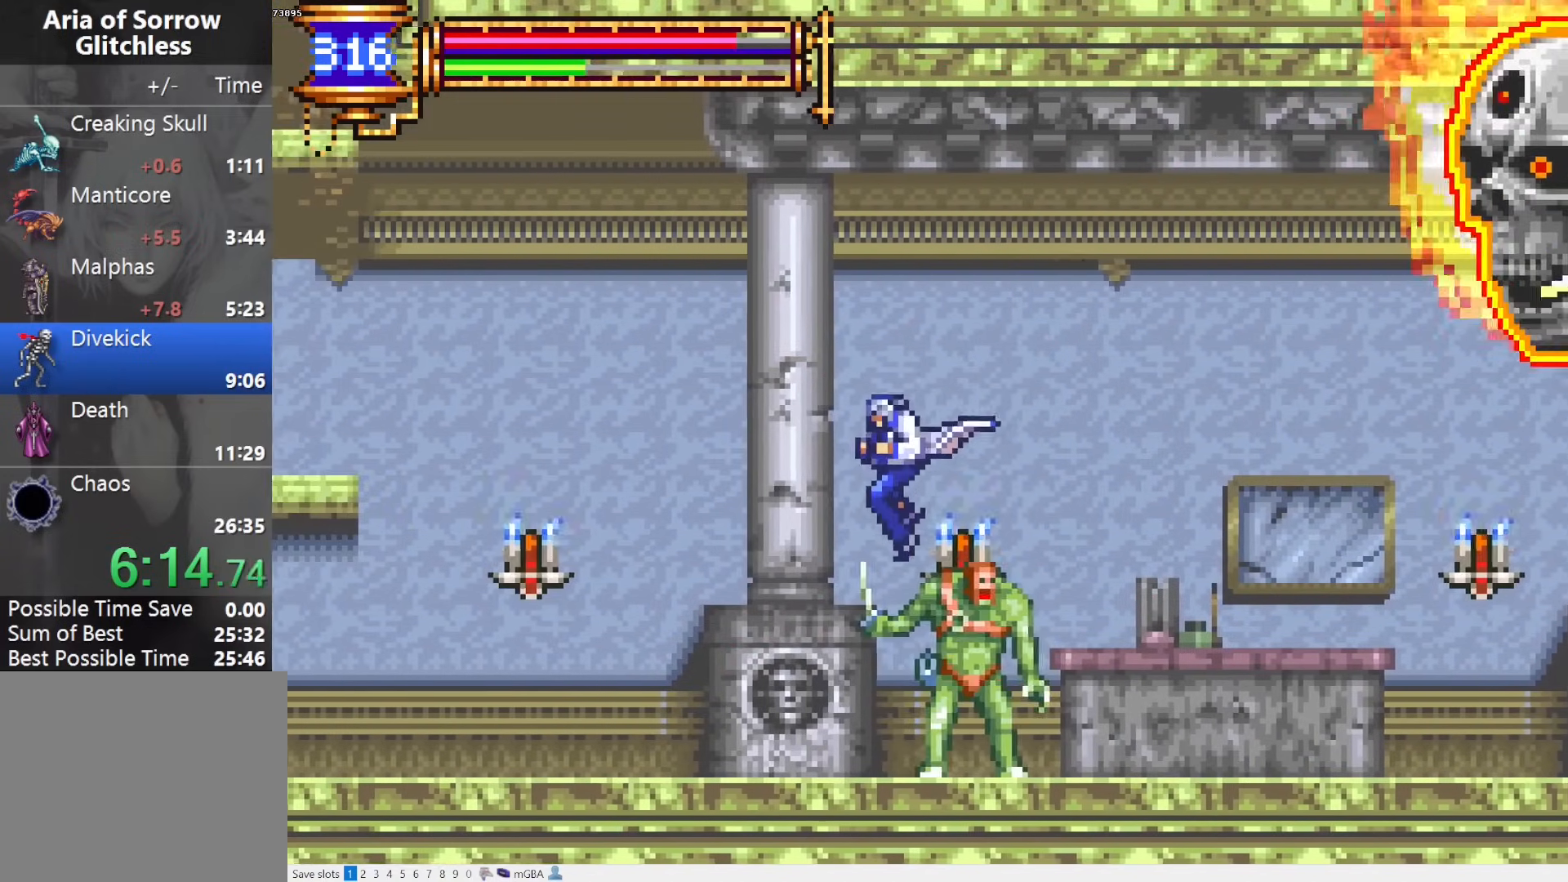
{"buttons": ["CROSS", "DPAD_LEFT"], "events": [[183, "DPAD_LEFT", "up"], [250, "DPAD_RIGHT", "down"], [283, "L1", "down"], [400, "DPAD_RIGHT", "up"], [450, "CROSS", "down"], [450, "L1", "up"], [483, "DPAD_LEFT", "down"]]}
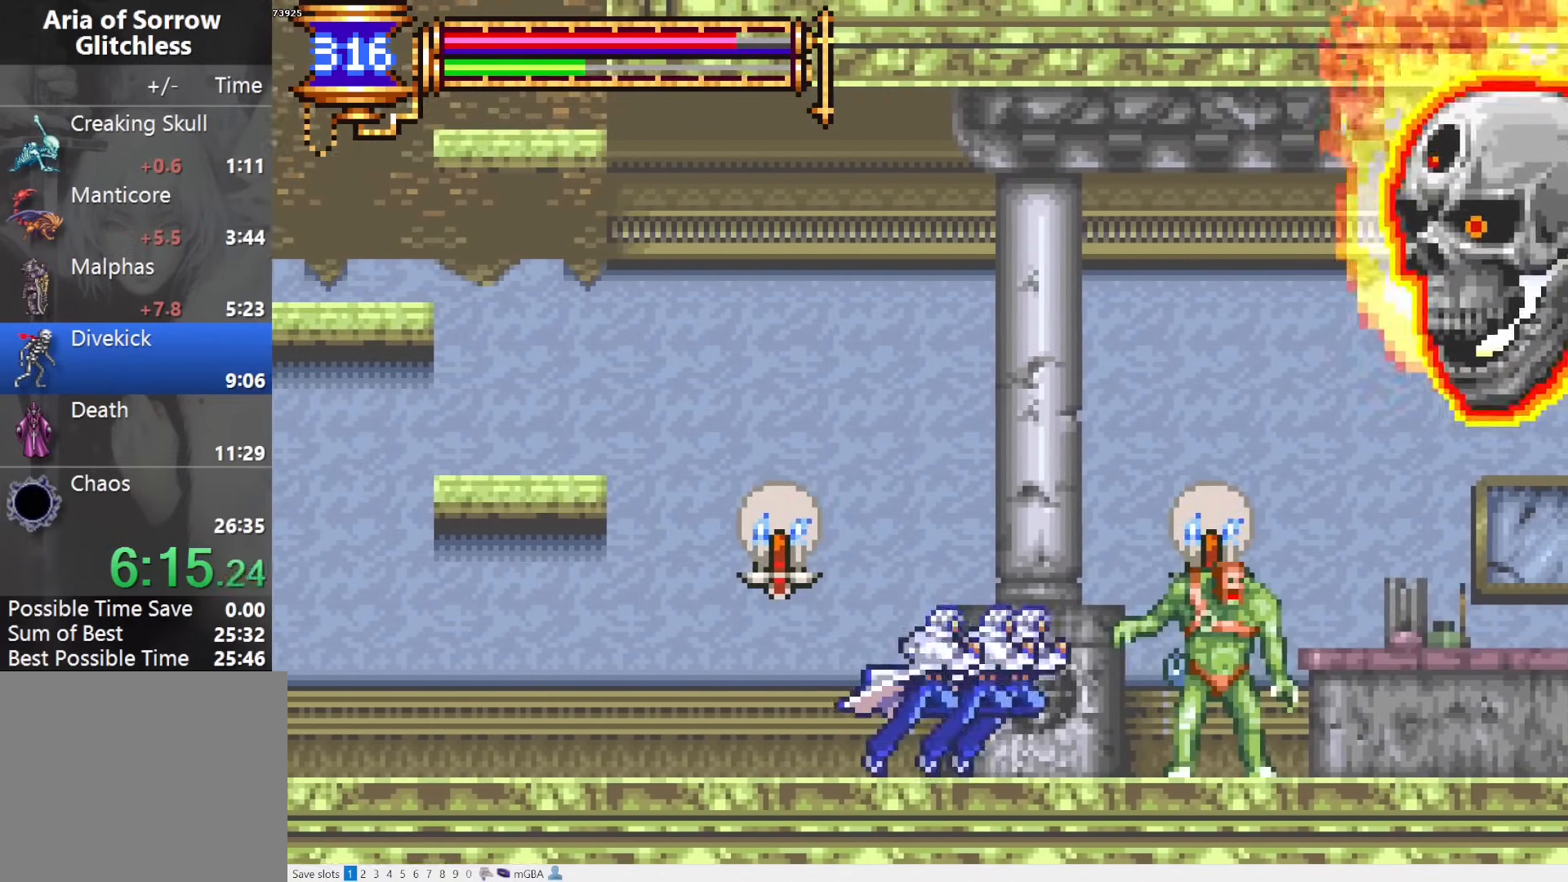
{"buttons": ["DPAD_LEFT"], "events": [[150, "CROSS", "up"], [217, "CROSS", "down"], [383, "CROSS", "up"]]}
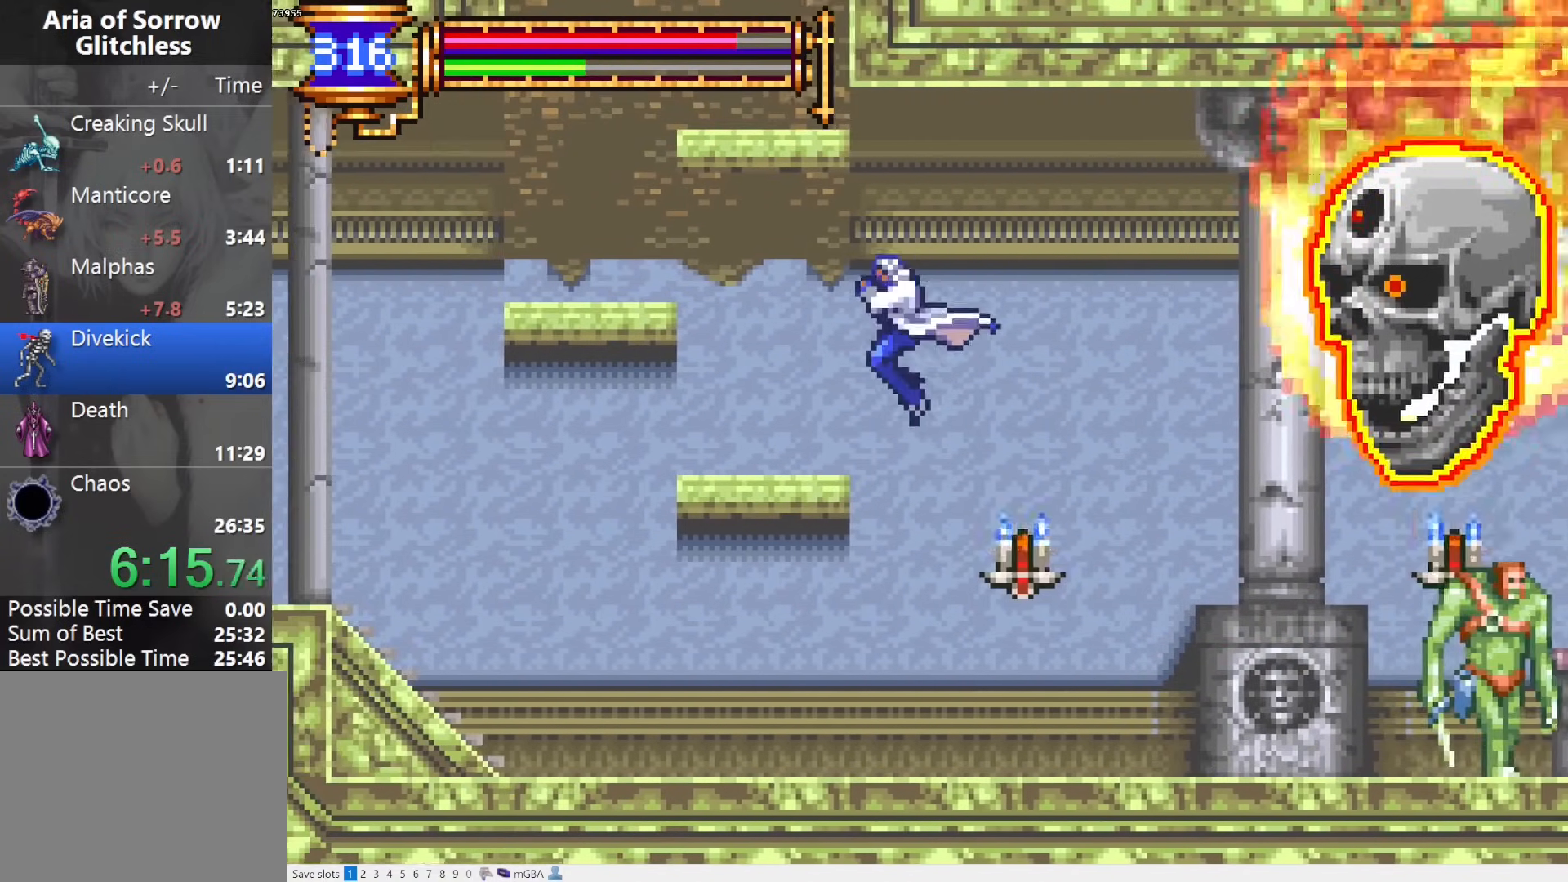
{"buttons": ["CROSS"], "events": [[217, "CROSS", "down"], [400, "CROSS", "up"], [433, "DPAD_LEFT", "up"], [450, "CROSS", "down"]]}
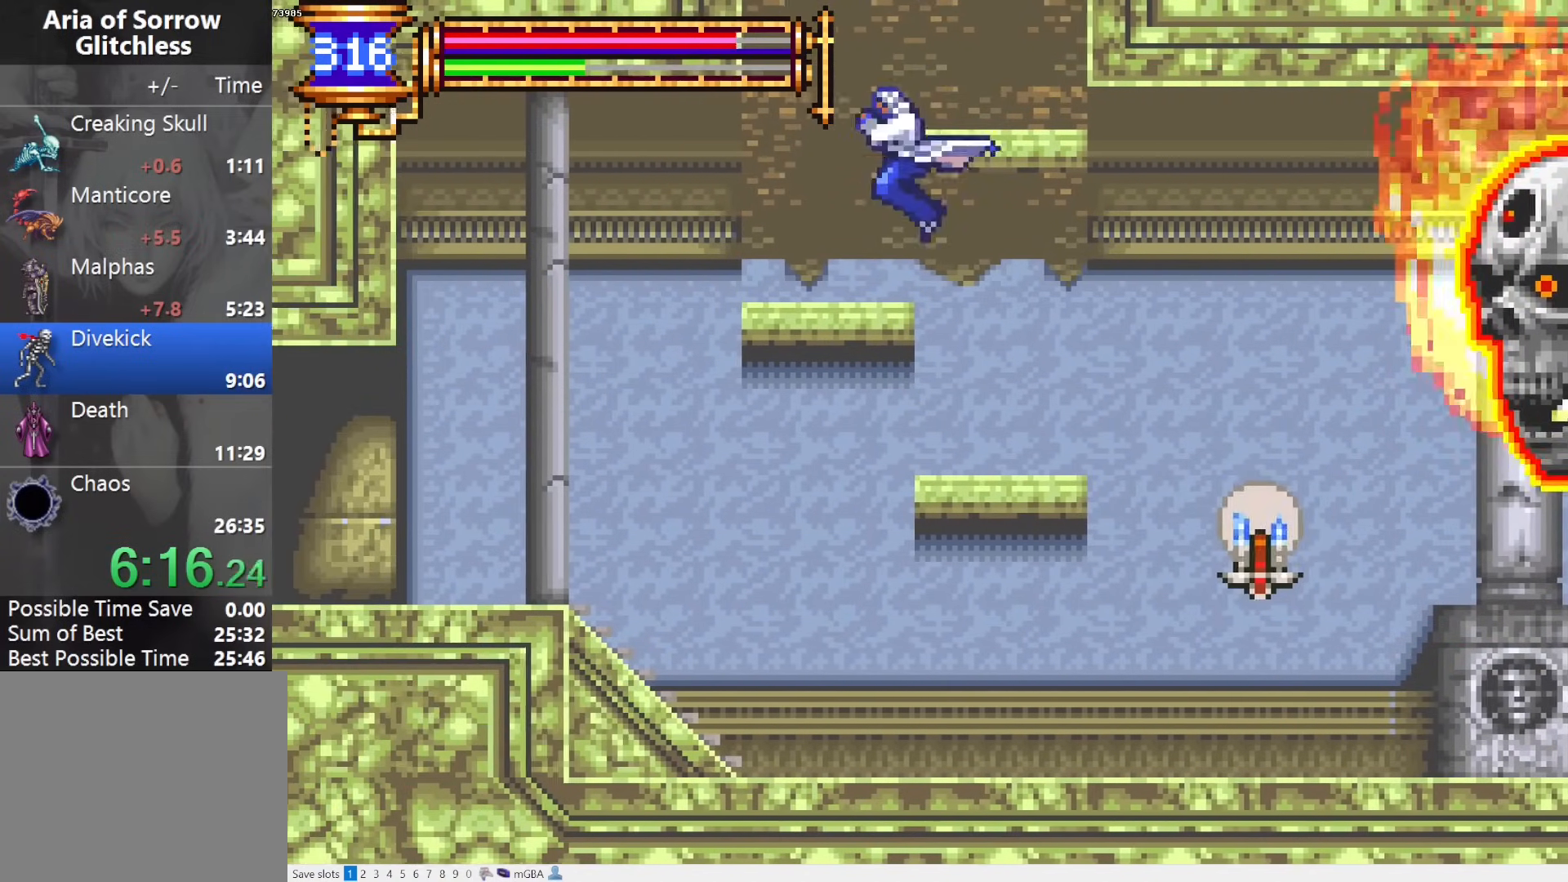
{"buttons": ["CROSS", "DPAD_LEFT"], "events": [[100, "CROSS", "up"], [333, "CROSS", "down"], [433, "DPAD_LEFT", "down"]]}
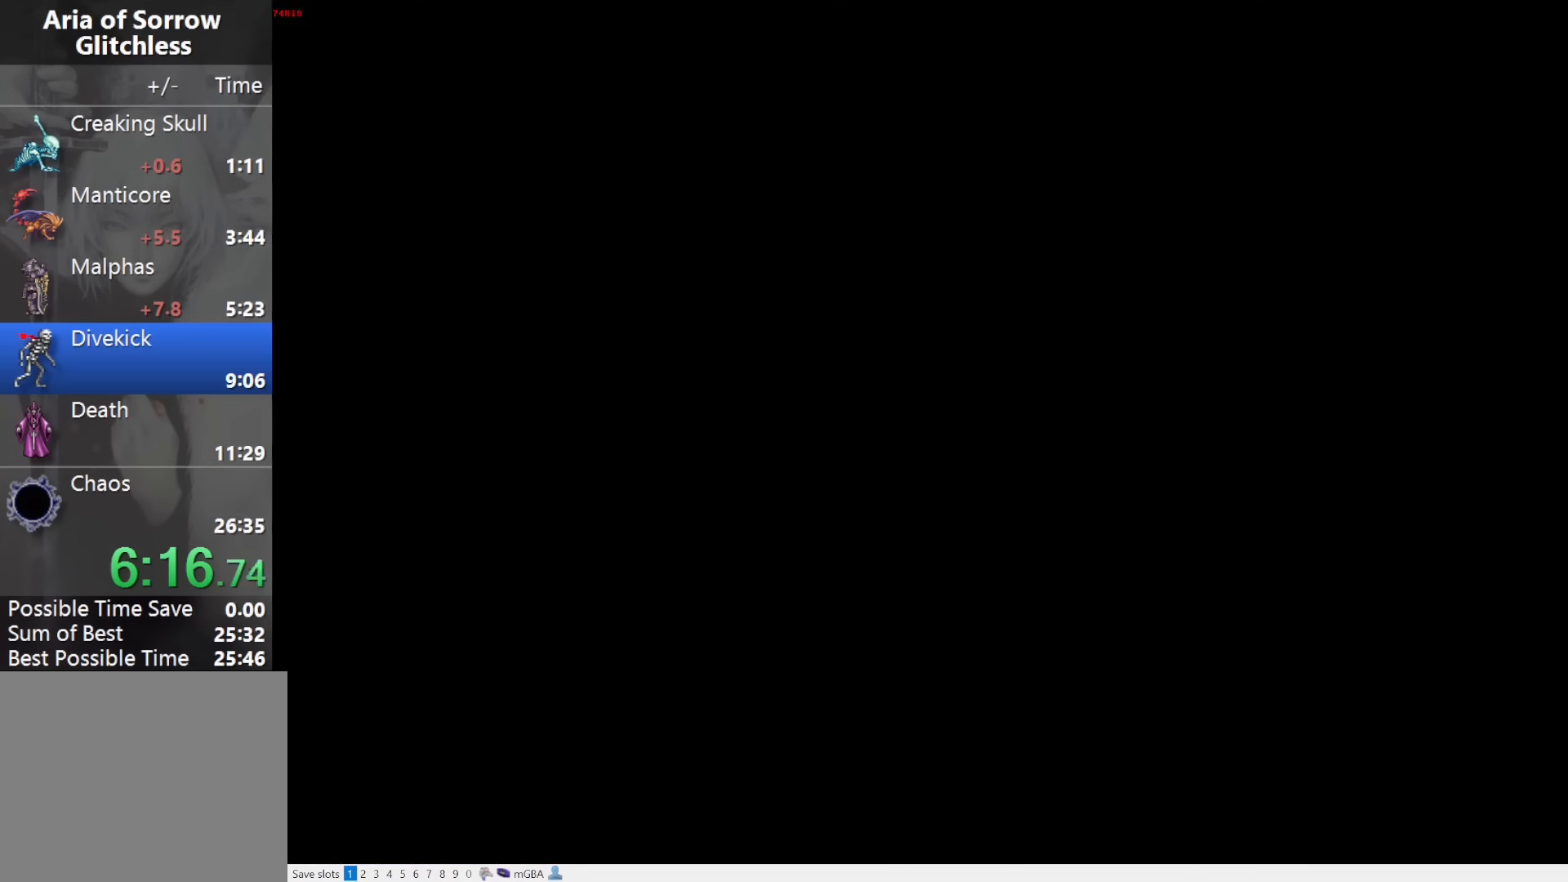
{"buttons": ["CROSS", "DPAD_LEFT"], "events": [[267, "CROSS", "up"], [333, "CROSS", "down"]]}
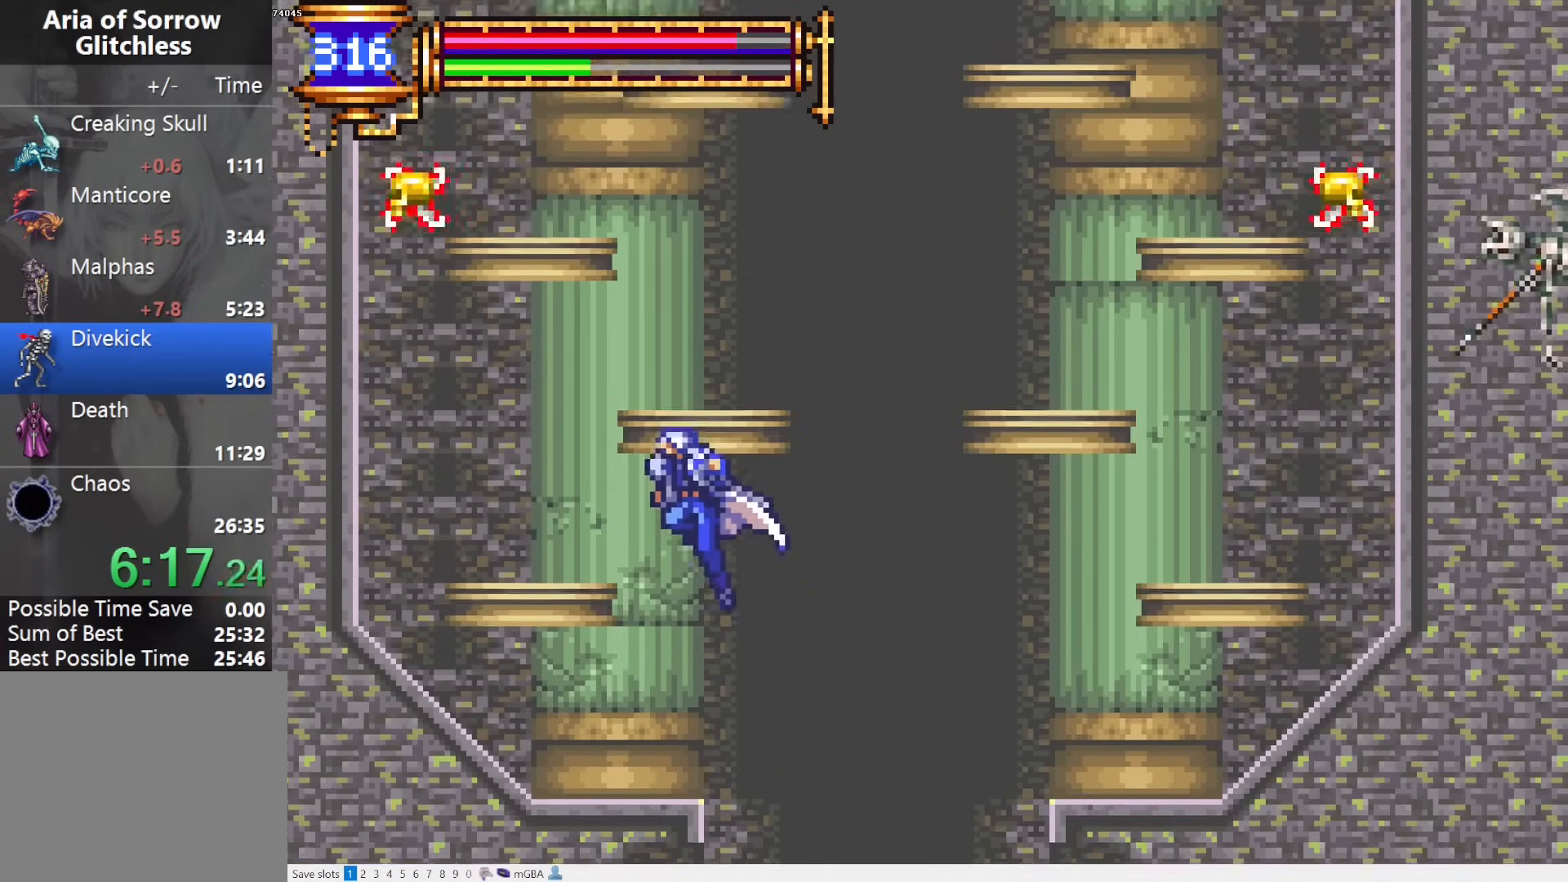
{"buttons": ["DPAD_RIGHT"], "events": [[83, "CROSS", "up"], [283, "DPAD_LEFT", "up"], [333, "DPAD_RIGHT", "down"], [350, "CROSS", "down"], [500, "CROSS", "up"]]}
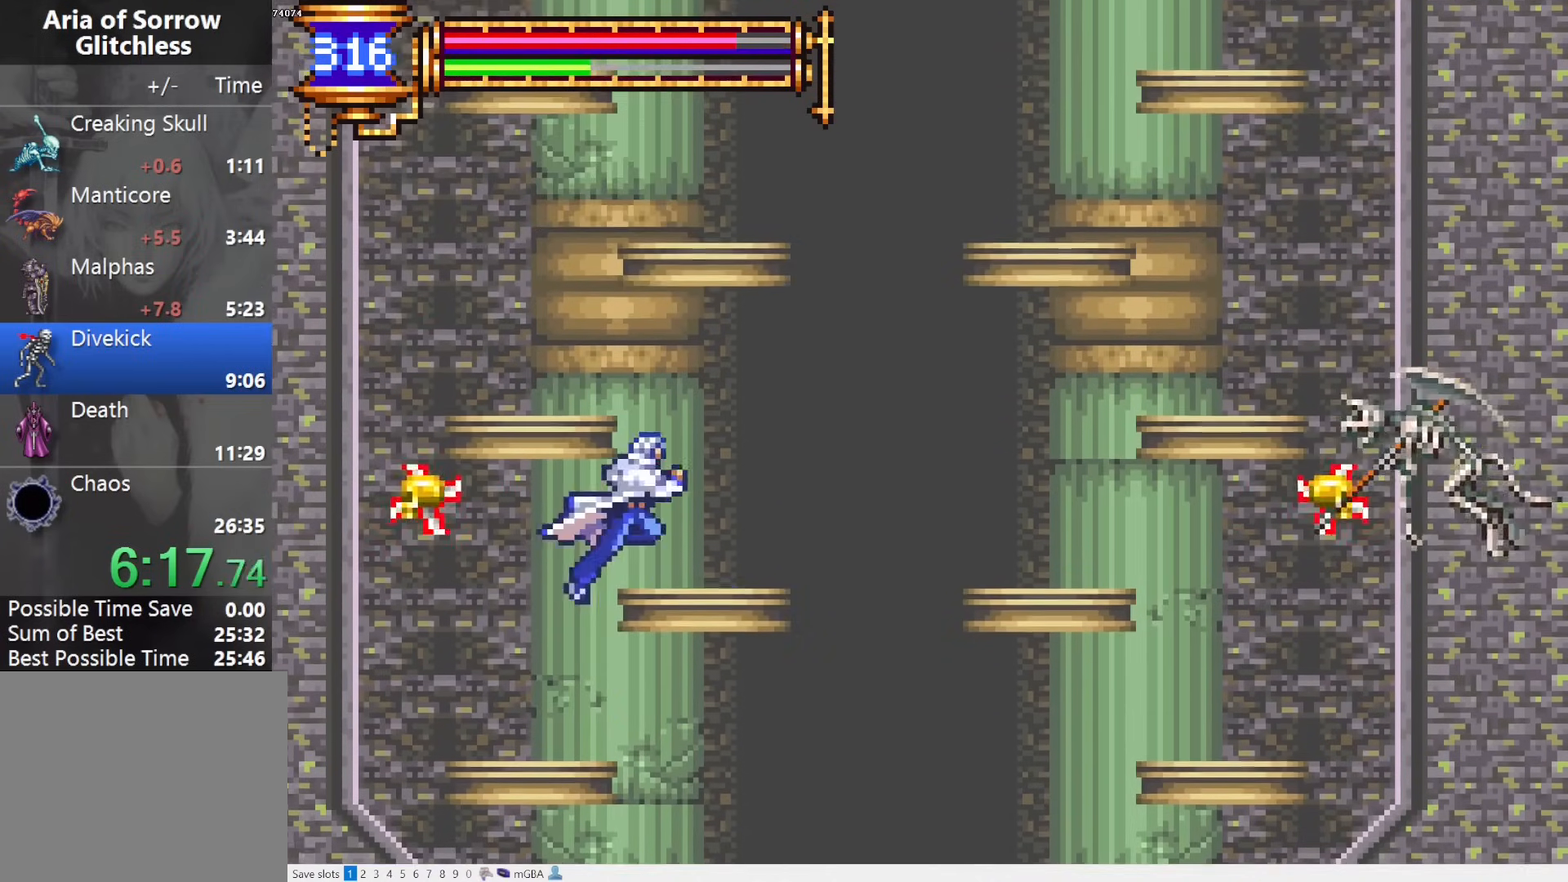
{"buttons": ["CROSS"], "events": [[217, "CROSS", "down"], [283, "DPAD_RIGHT", "up"], [367, "CROSS", "up"], [417, "CROSS", "down"]]}
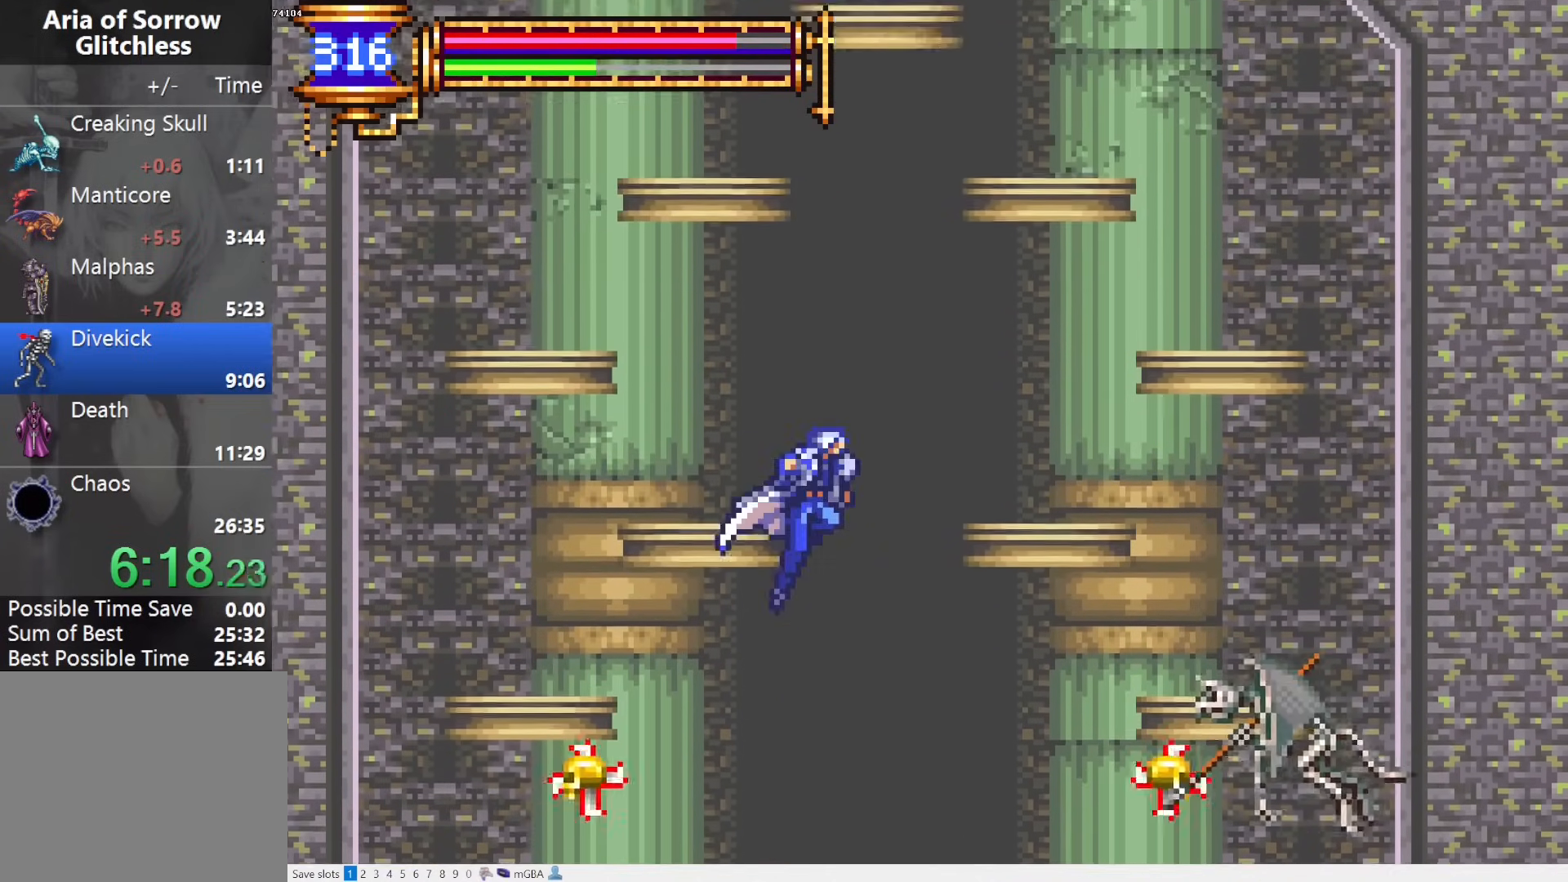
{"buttons": ["CROSS"], "events": [[133, "CROSS", "up"], [333, "CROSS", "down"]]}
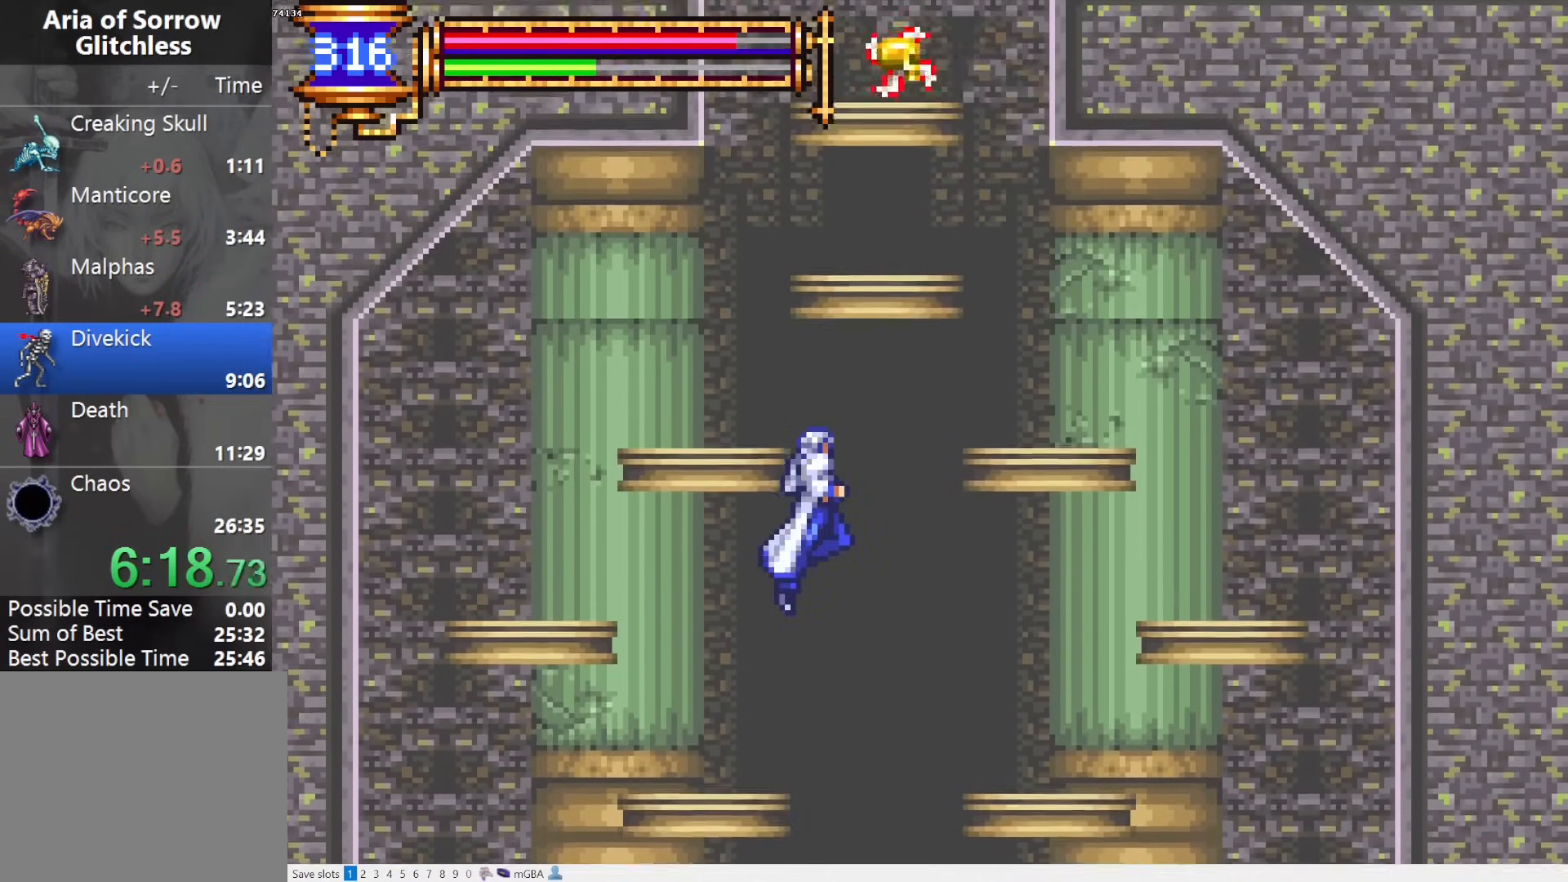
{"buttons": ["CROSS"], "events": [[50, "CROSS", "up"], [83, "CROSS", "down"], [217, "CROSS", "up"], [450, "CROSS", "down"]]}
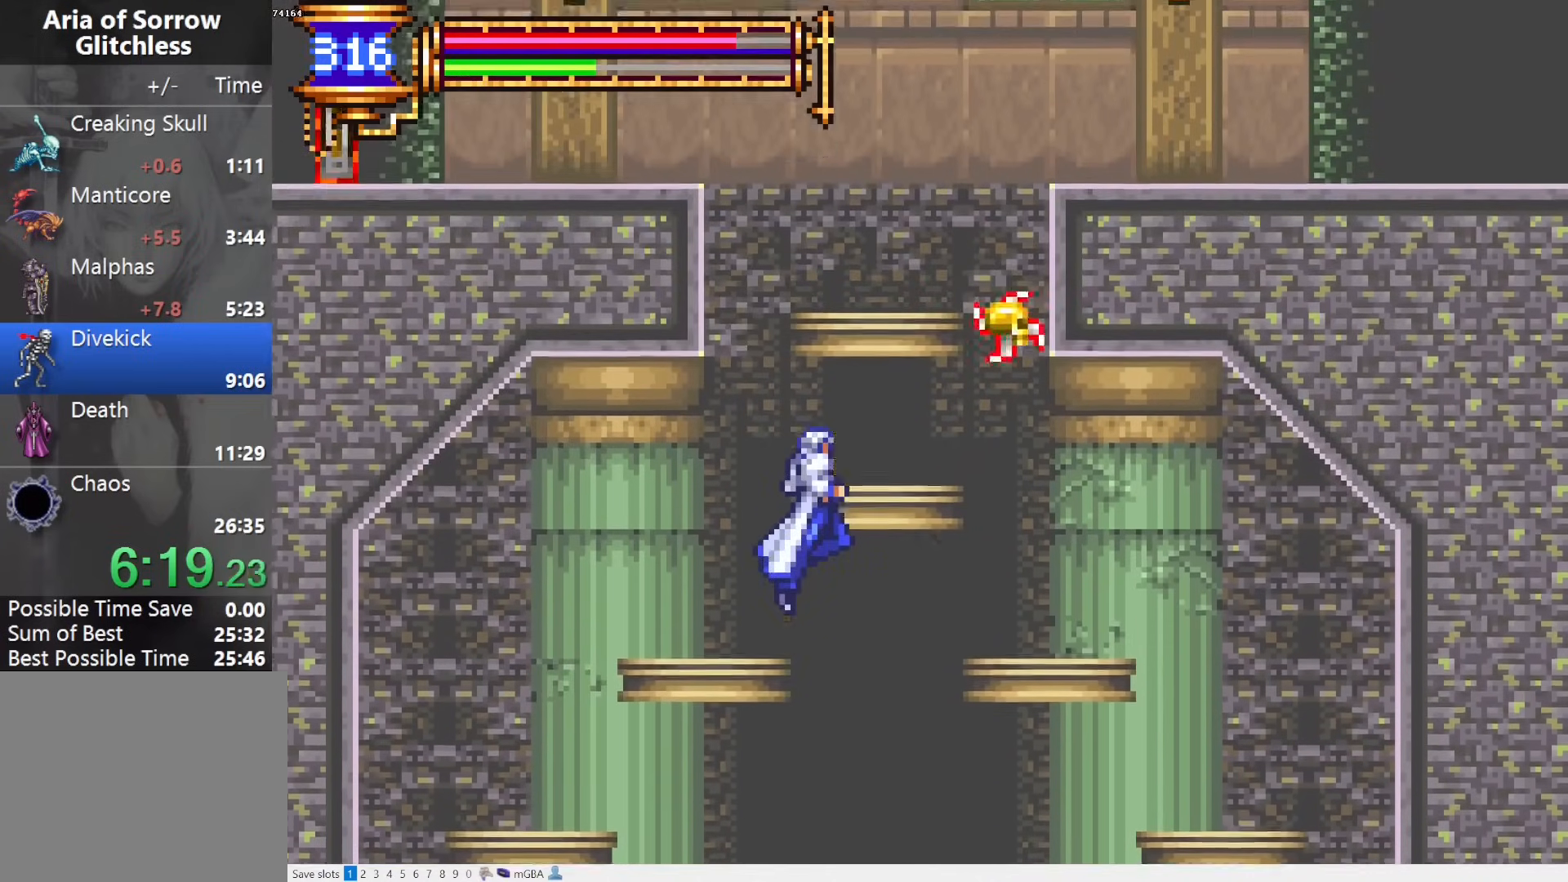
{"buttons": ["CROSS", "DPAD_LEFT"], "events": [[250, "CROSS", "up"], [283, "CROSS", "down"], [417, "DPAD_LEFT", "down"]]}
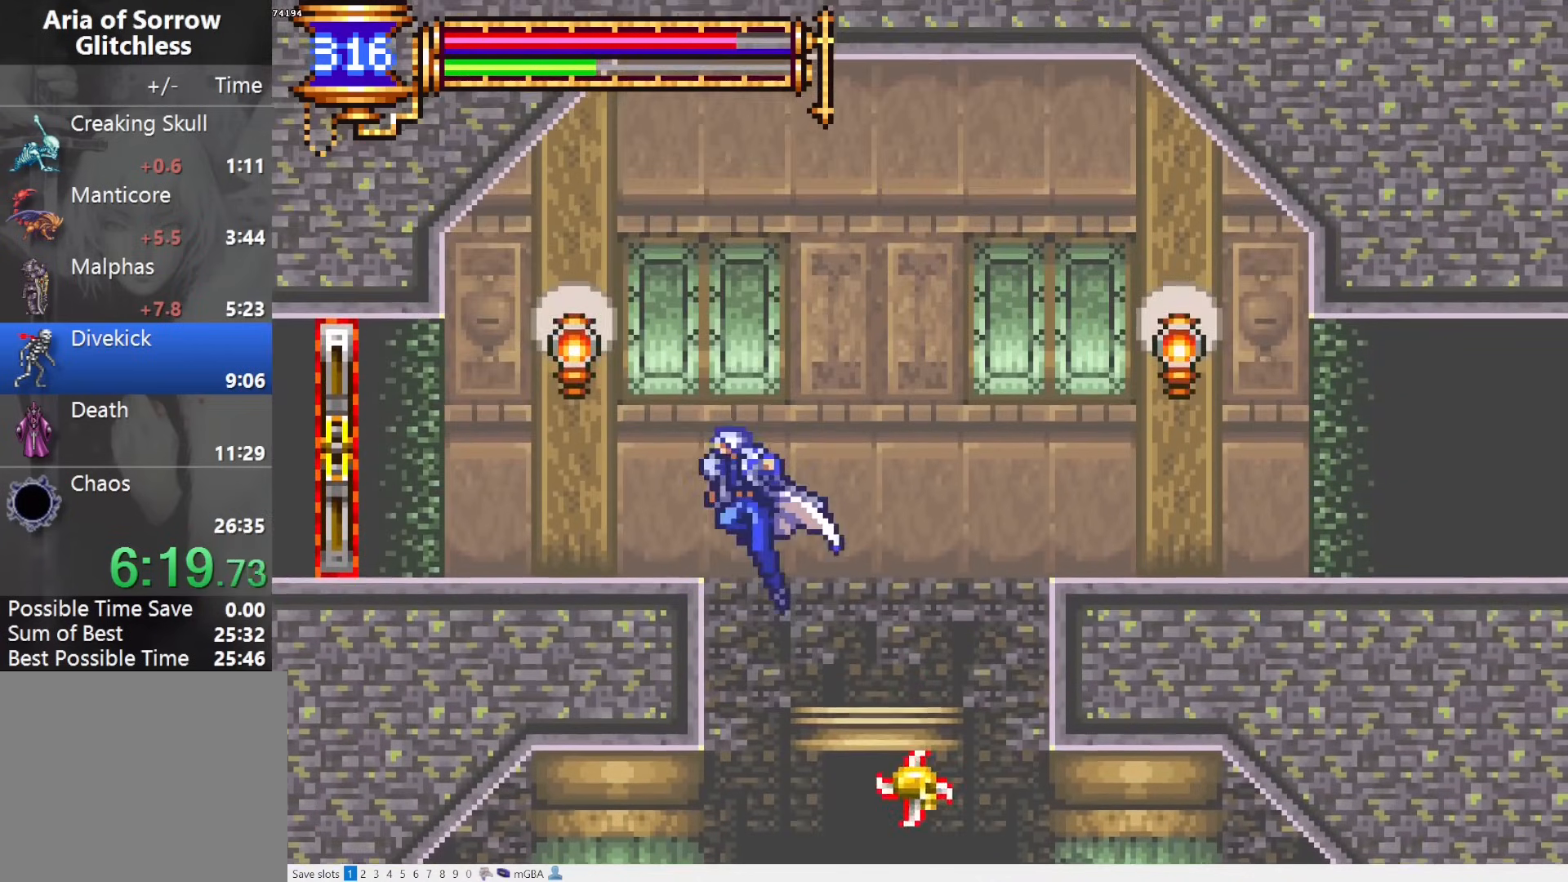
{"buttons": ["DPAD_LEFT"], "events": [[83, "CROSS", "up"], [217, "CROSS", "down"], [250, "SQUARE", "down"], [283, "CROSS", "up"], [333, "SQUARE", "up"]]}
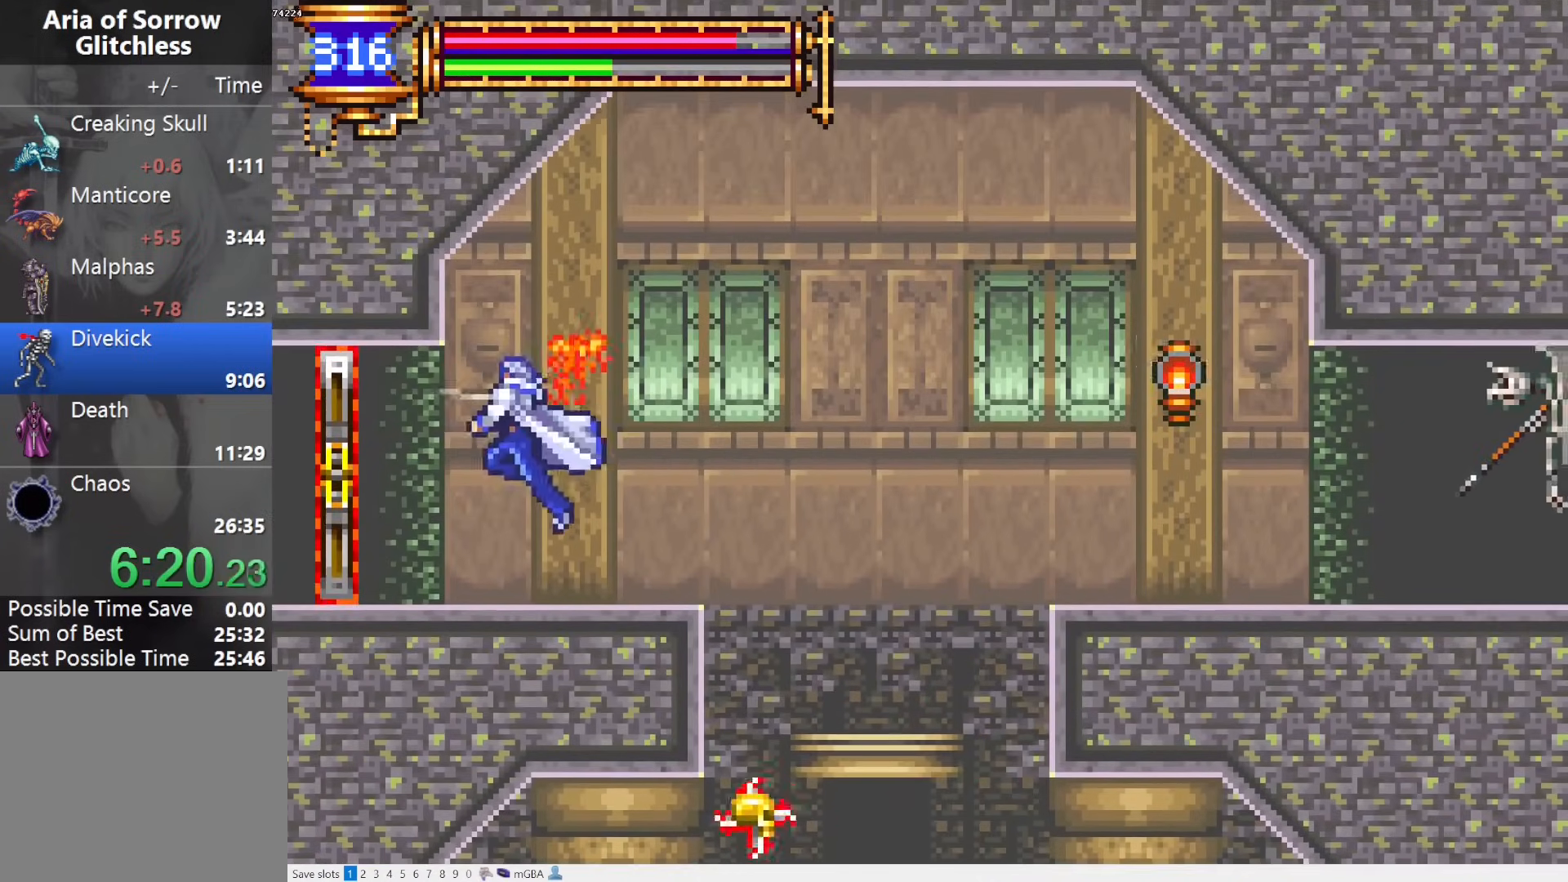
{"buttons": ["DPAD_LEFT"], "events": []}
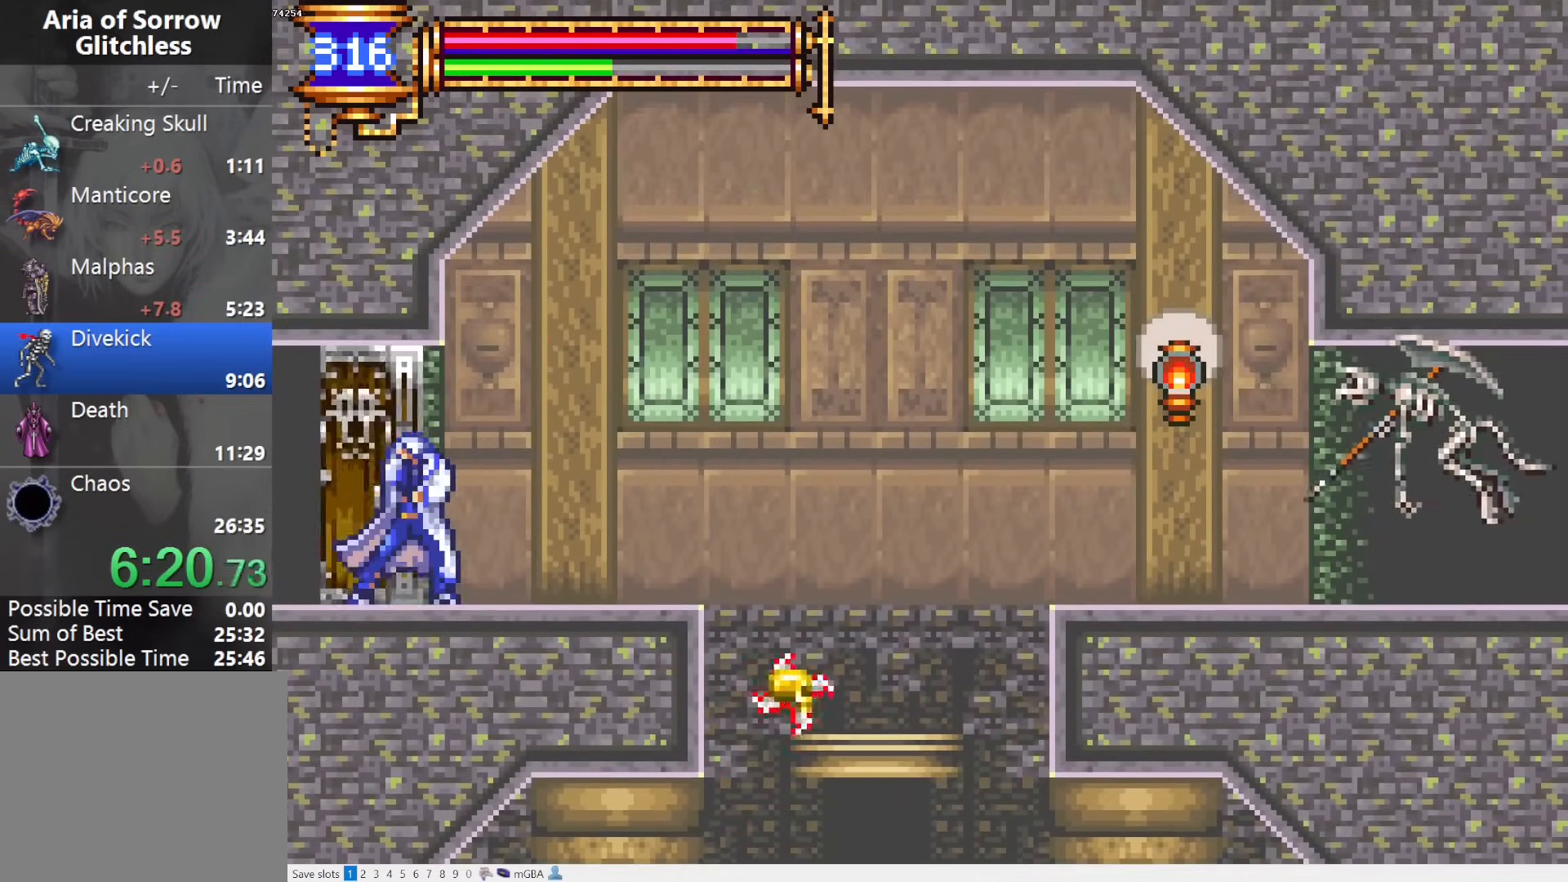
{"buttons": ["DPAD_LEFT"], "events": []}